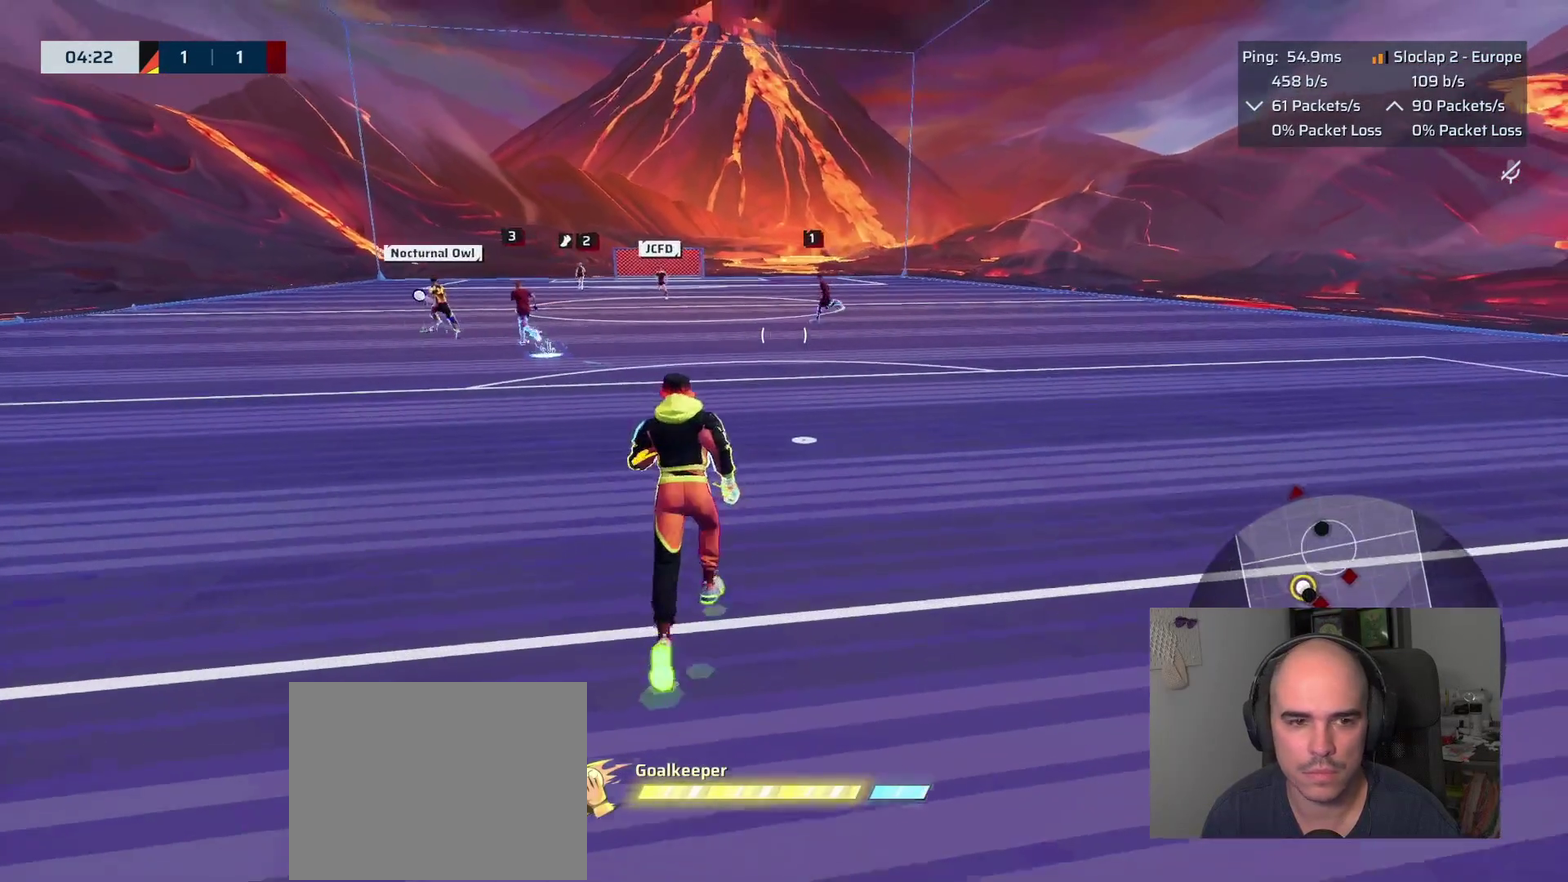
Gameplay with a controller (PlayStation layout); each line is a JSON object with the inputs held at the frame after it. "events" lists button and stick changes between this image and that frame as [ms after this image, input, new state], when the widget could be followed in between. This overlay highlights the sticks when they move; stick clicks (L3 R3) are not distinguishable.
{"buttons": ["L1"], "left_stick": "up", "right_stick": "center", "events": []}
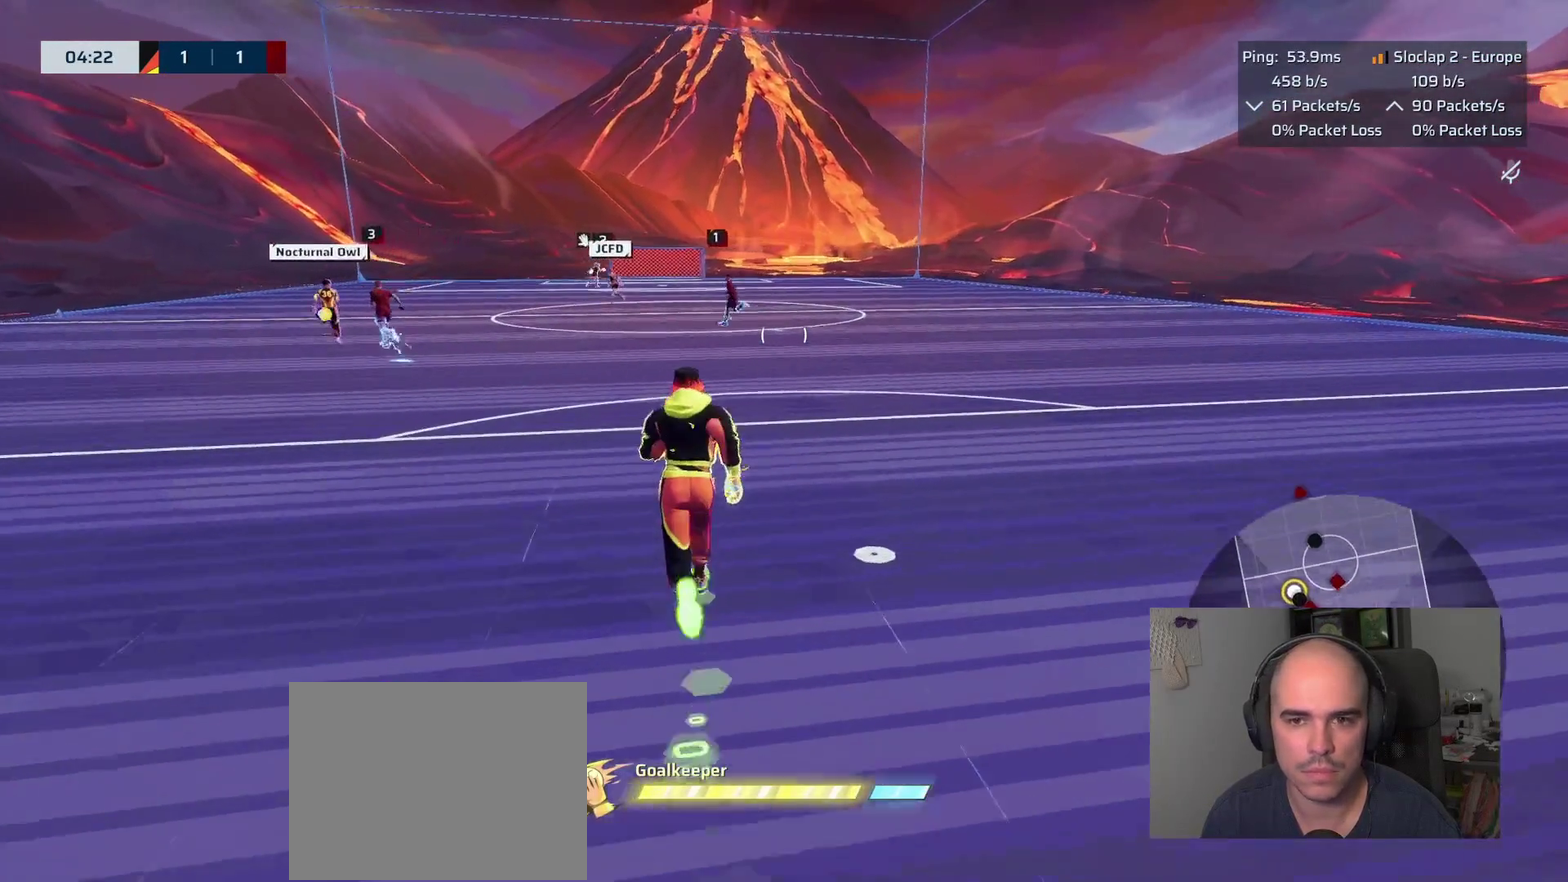
{"buttons": [], "left_stick": "up", "right_stick": "center", "events": [[133, "L1", "up"], [200, "left_stick", "up-right"], [250, "left_stick", "down-left"], [433, "left_stick", "up"]]}
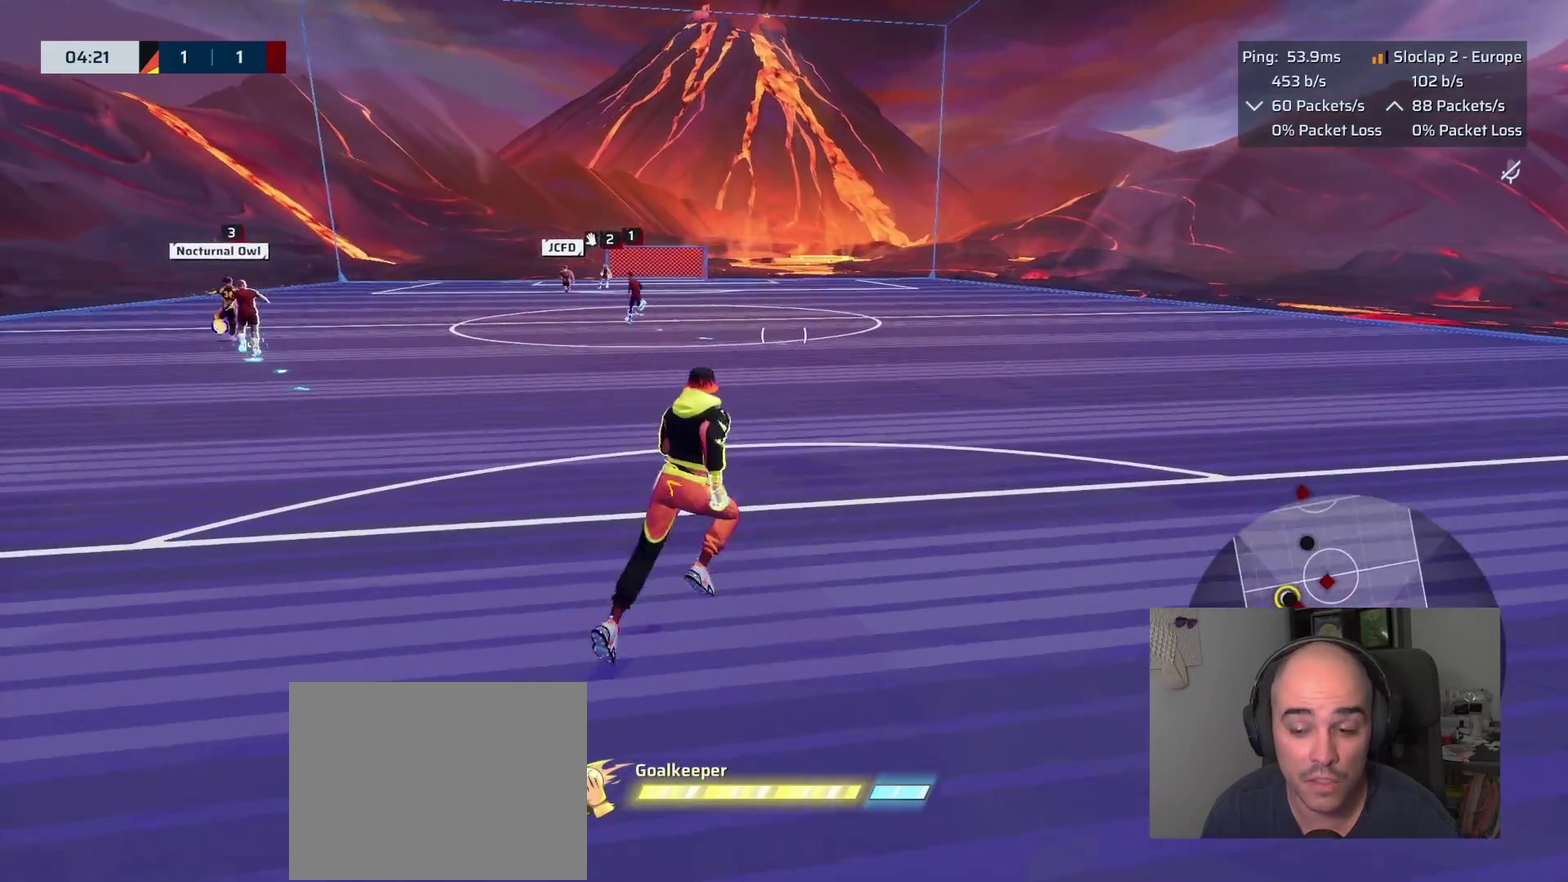
{"buttons": [], "left_stick": "down-left", "right_stick": "center", "events": [[183, "left_stick", "down-right"], [317, "left_stick", "left"], [400, "left_stick", "down-left"]]}
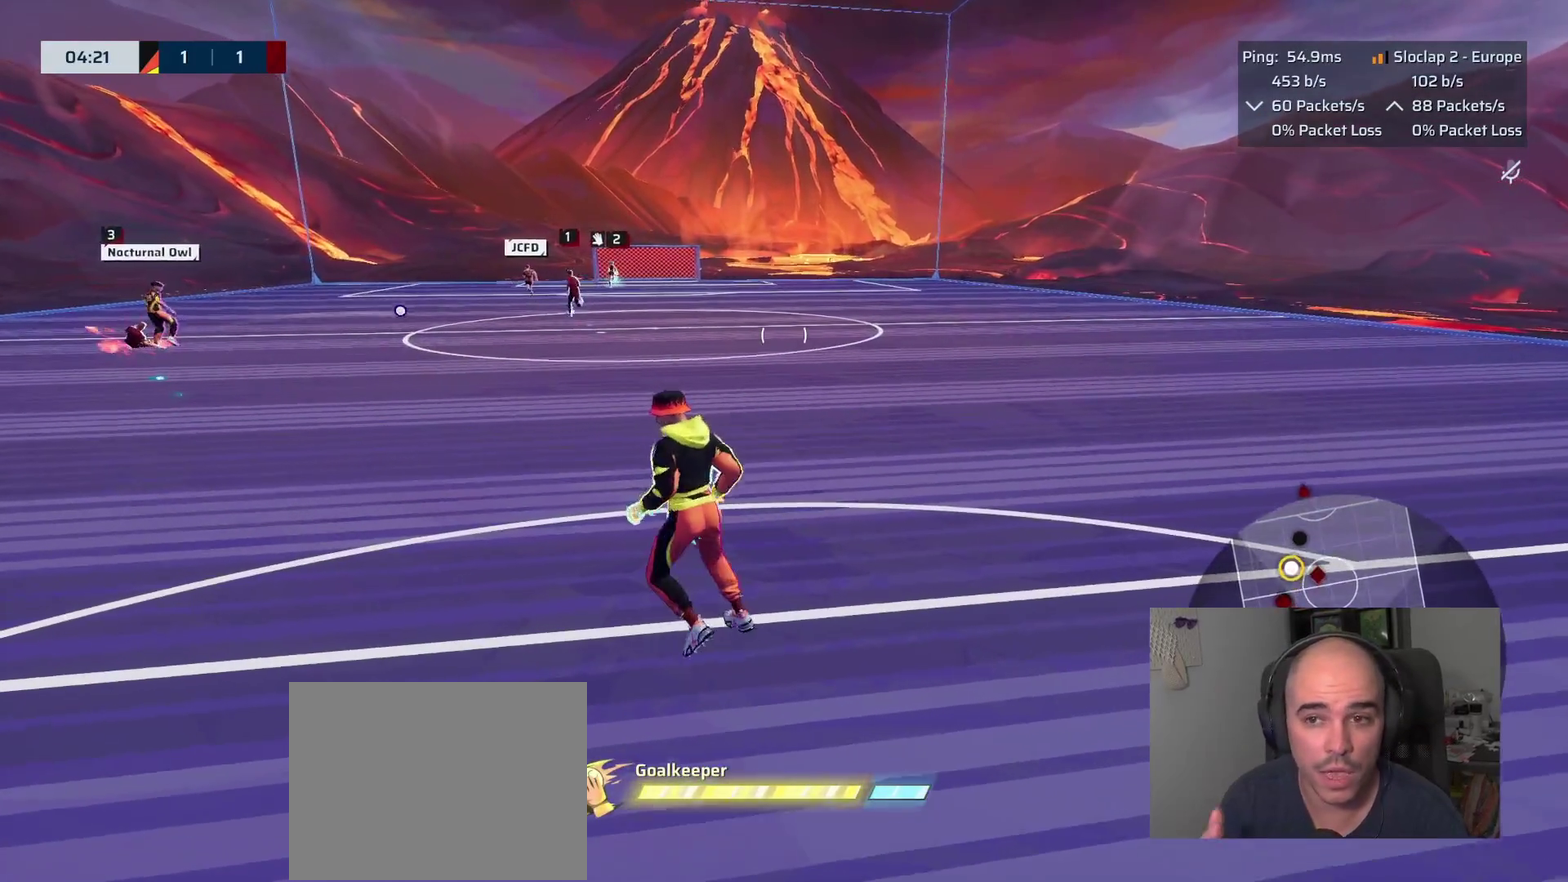
{"buttons": [], "left_stick": "down", "right_stick": "center", "events": [[50, "left_stick", "up-right"], [150, "left_stick", "down"]]}
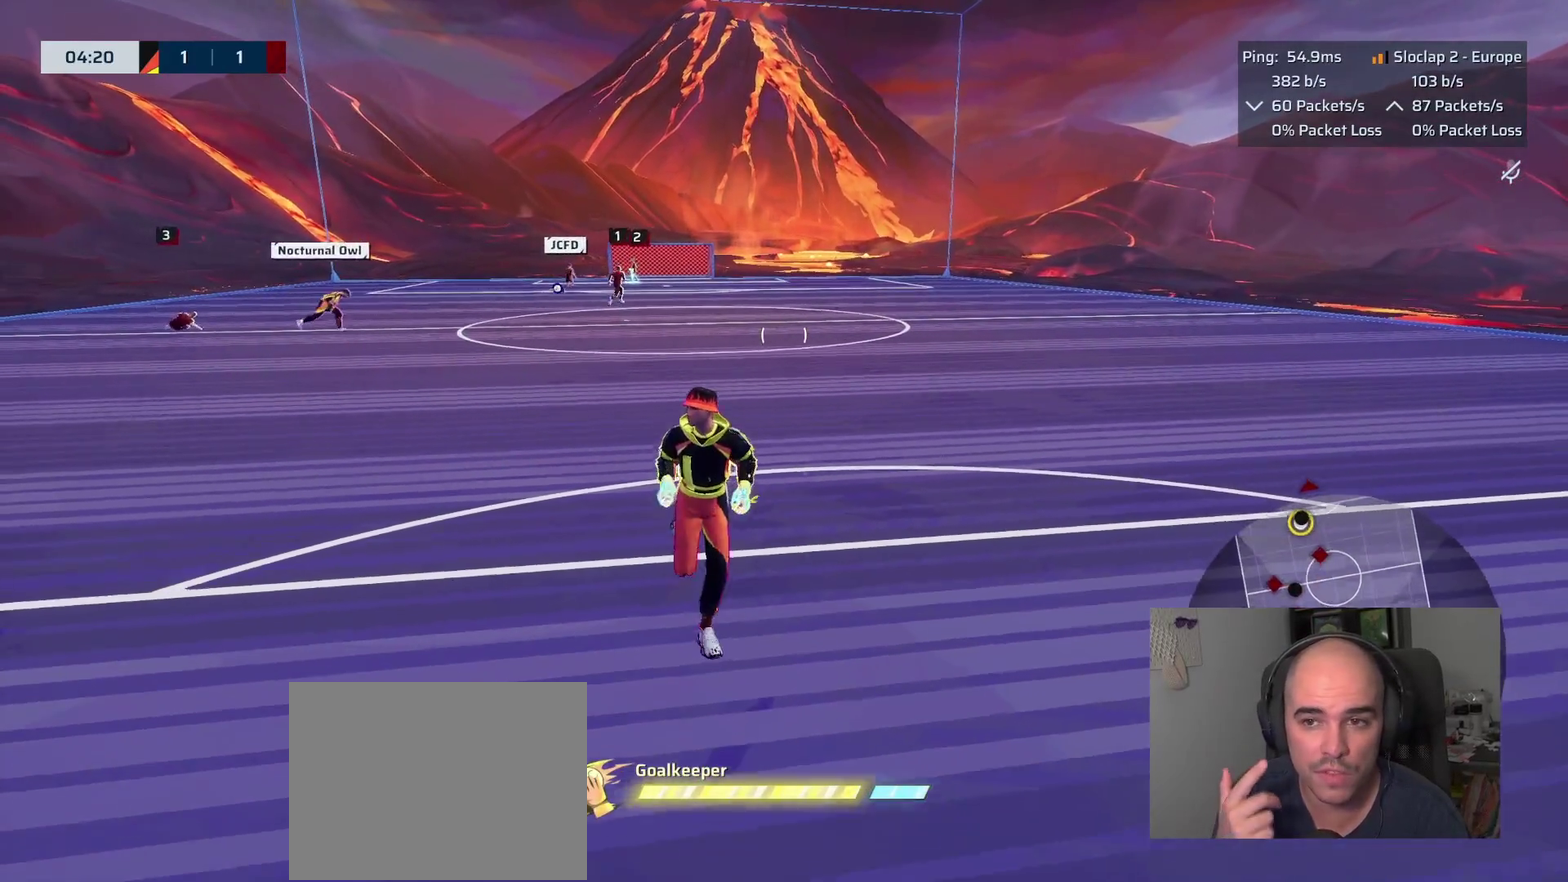
{"buttons": [], "left_stick": "up-right", "right_stick": "center", "events": [[17, "left_stick", "down-right"], [200, "left_stick", "up-right"]]}
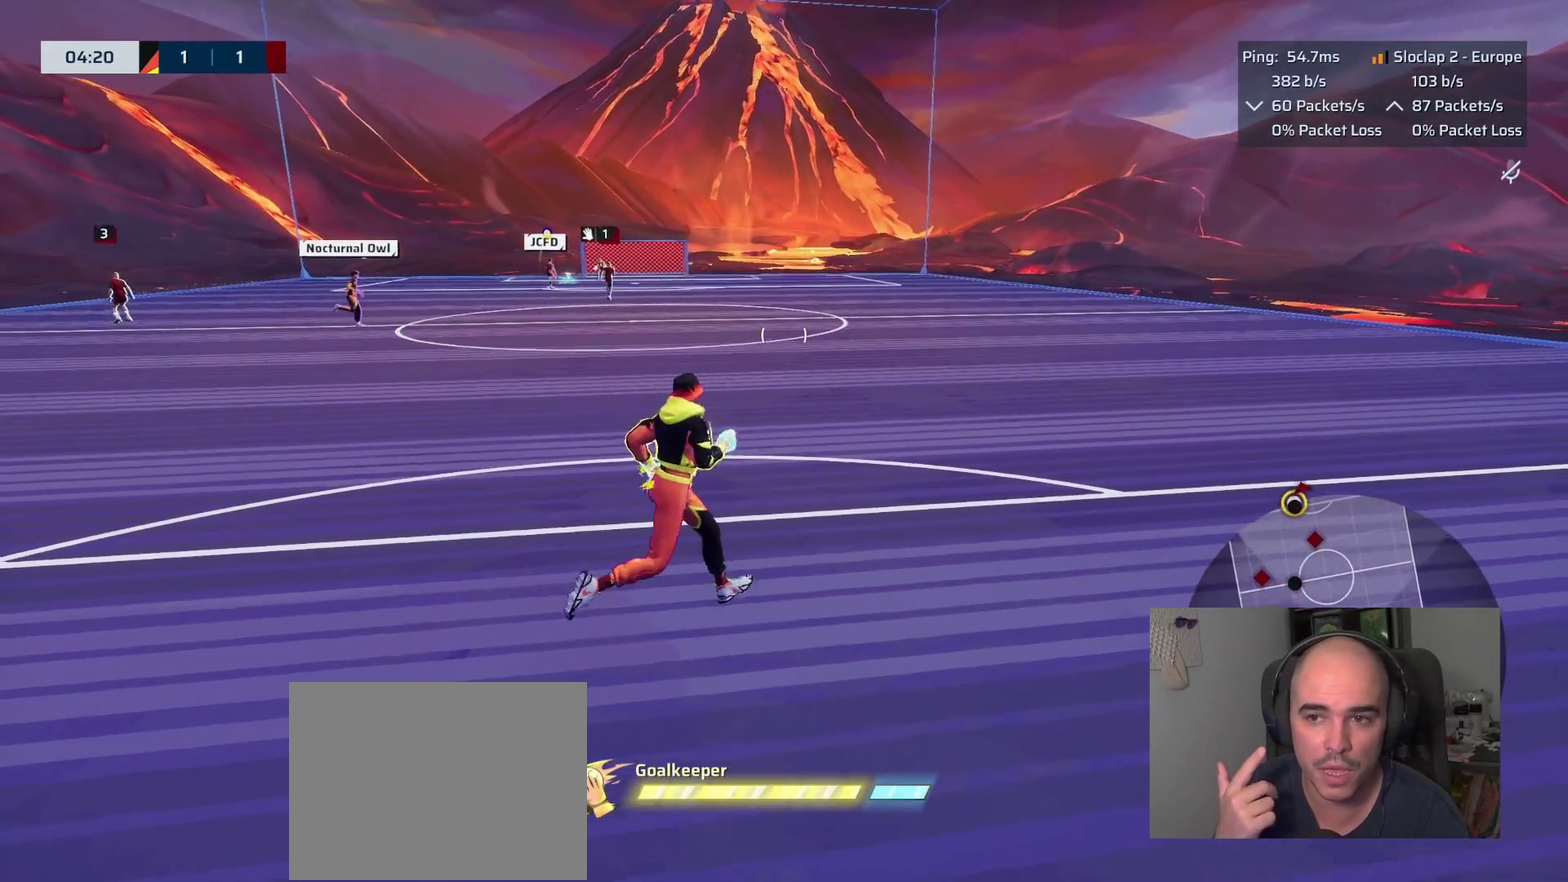
{"buttons": [], "left_stick": "up-left", "right_stick": "center", "events": [[133, "left_stick", "up"], [483, "left_stick", "up-left"]]}
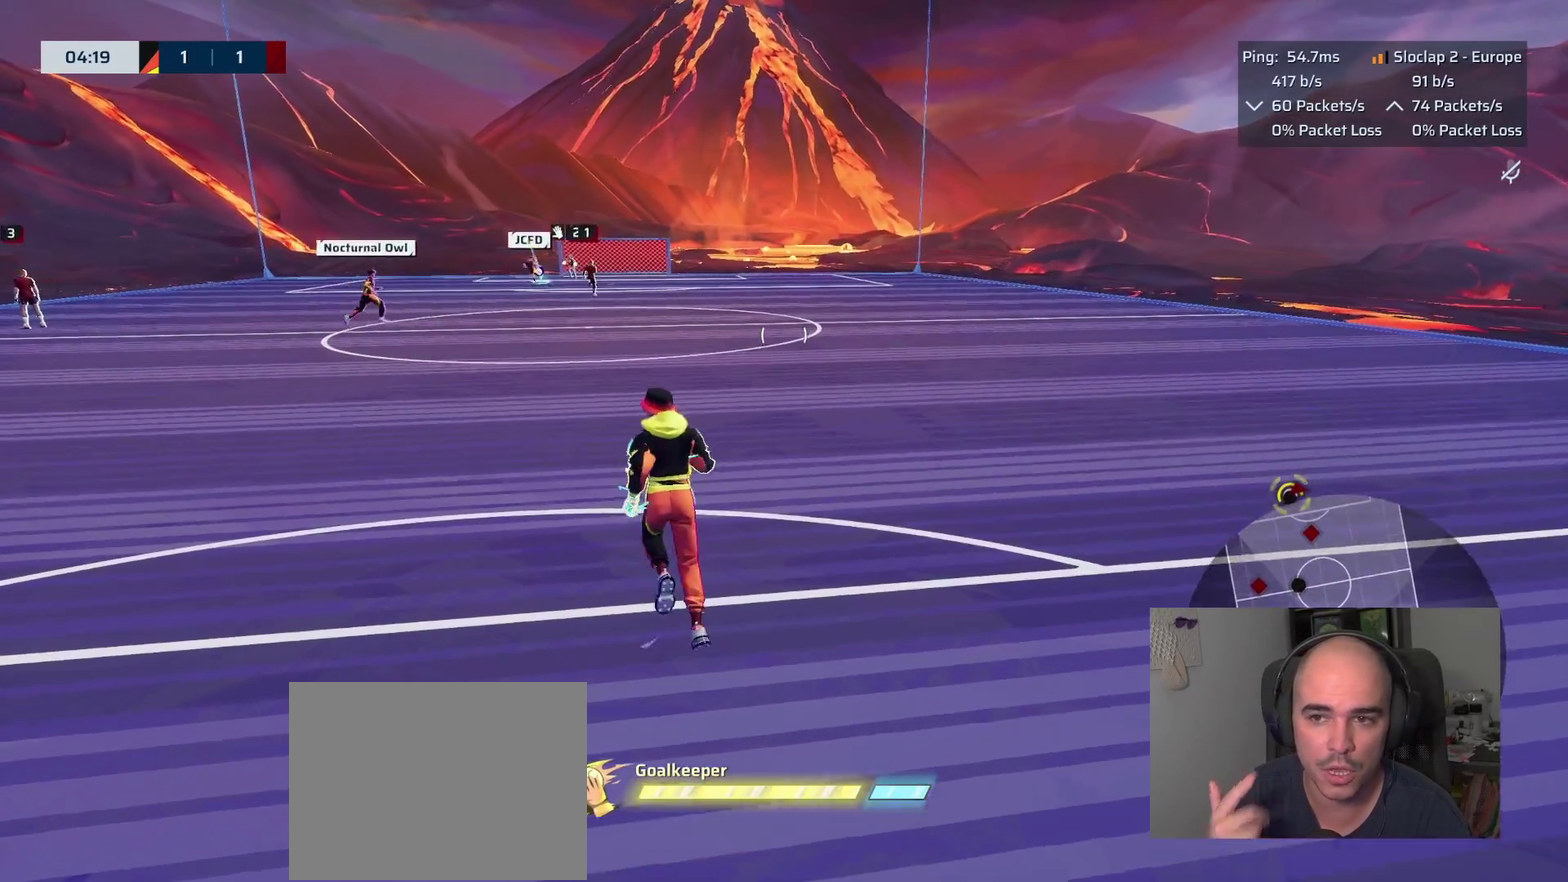
{"buttons": [], "left_stick": "down-left", "right_stick": "center", "events": [[100, "left_stick", "left"], [400, "left_stick", "down-left"]]}
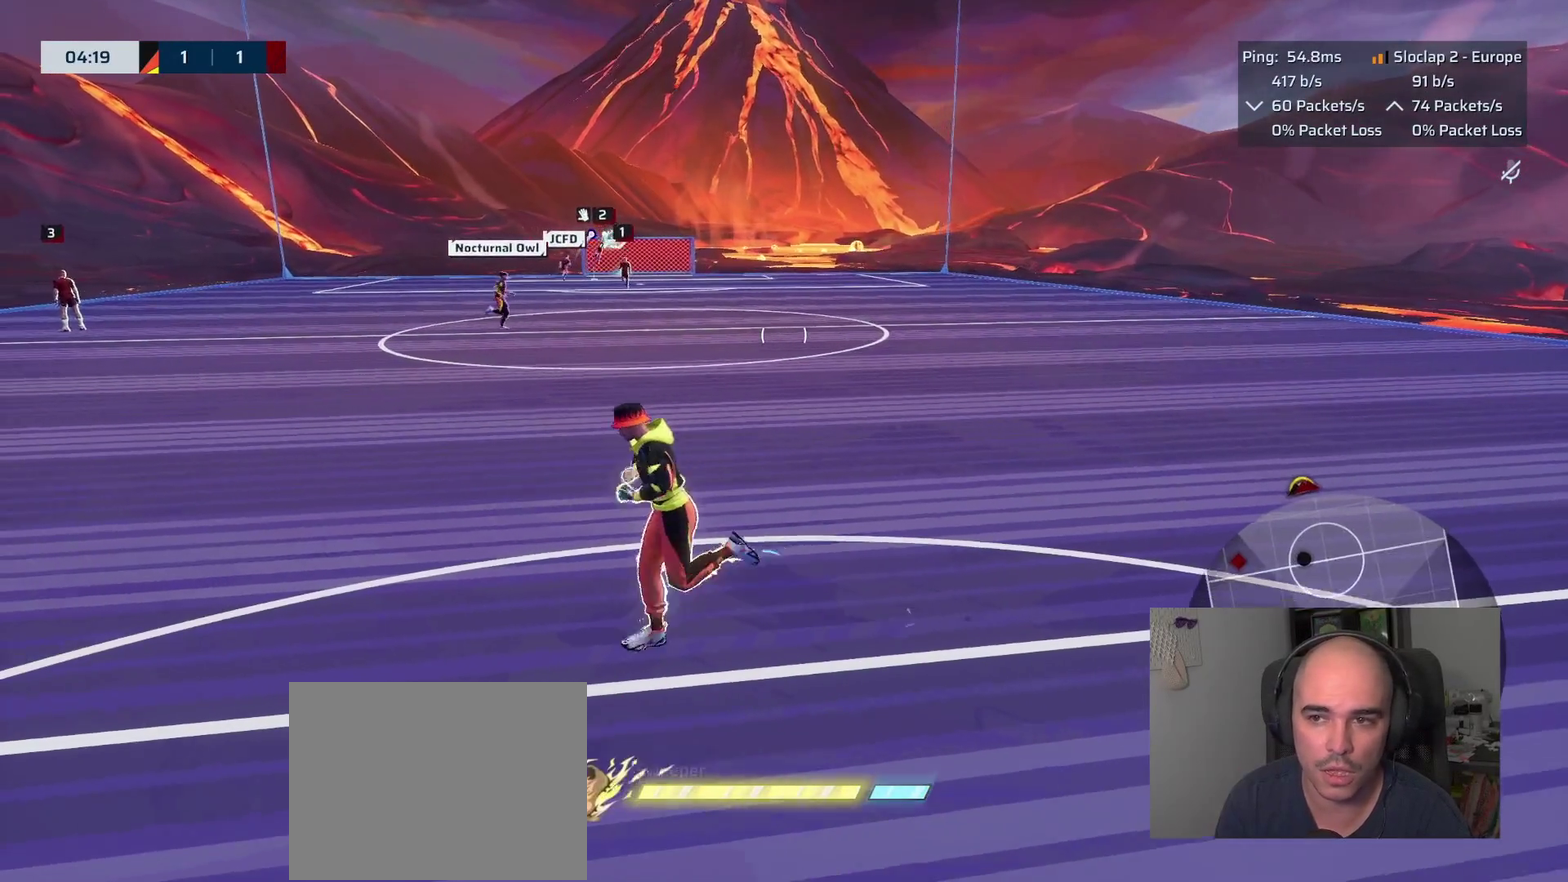
{"buttons": [], "left_stick": "right", "right_stick": "center"}
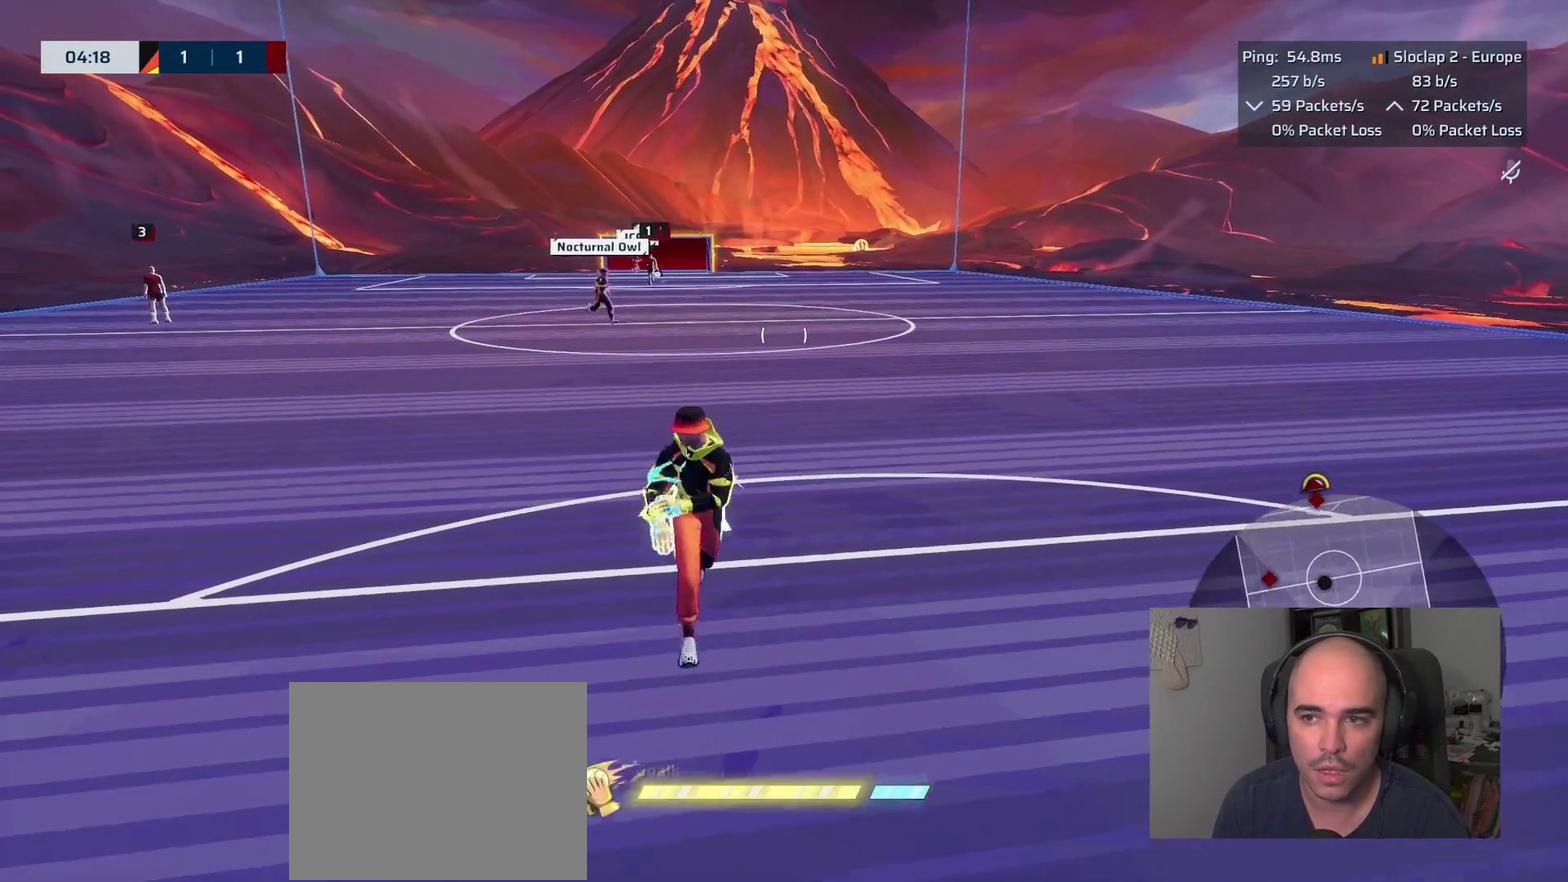
{"buttons": [], "left_stick": "down", "right_stick": "center", "events": [[33, "left_stick", "up-right"], [83, "left_stick", "down-left"], [417, "left_stick", "down-right"], [467, "left_stick", "down"]]}
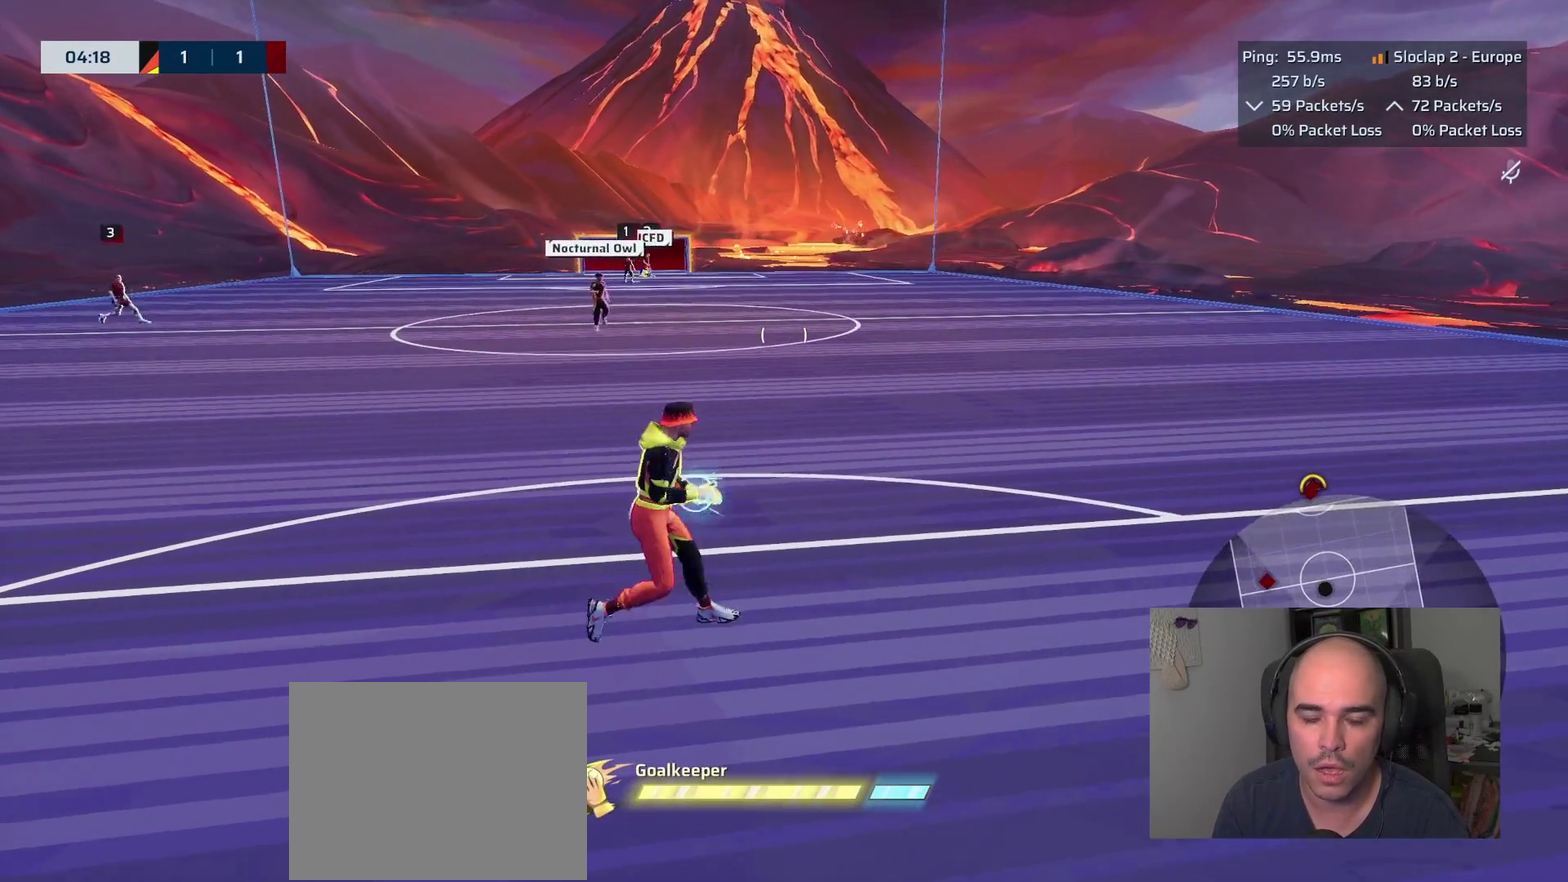
{"buttons": [], "left_stick": "down", "right_stick": "up-left", "events": [[317, "right_stick", "up-left"]]}
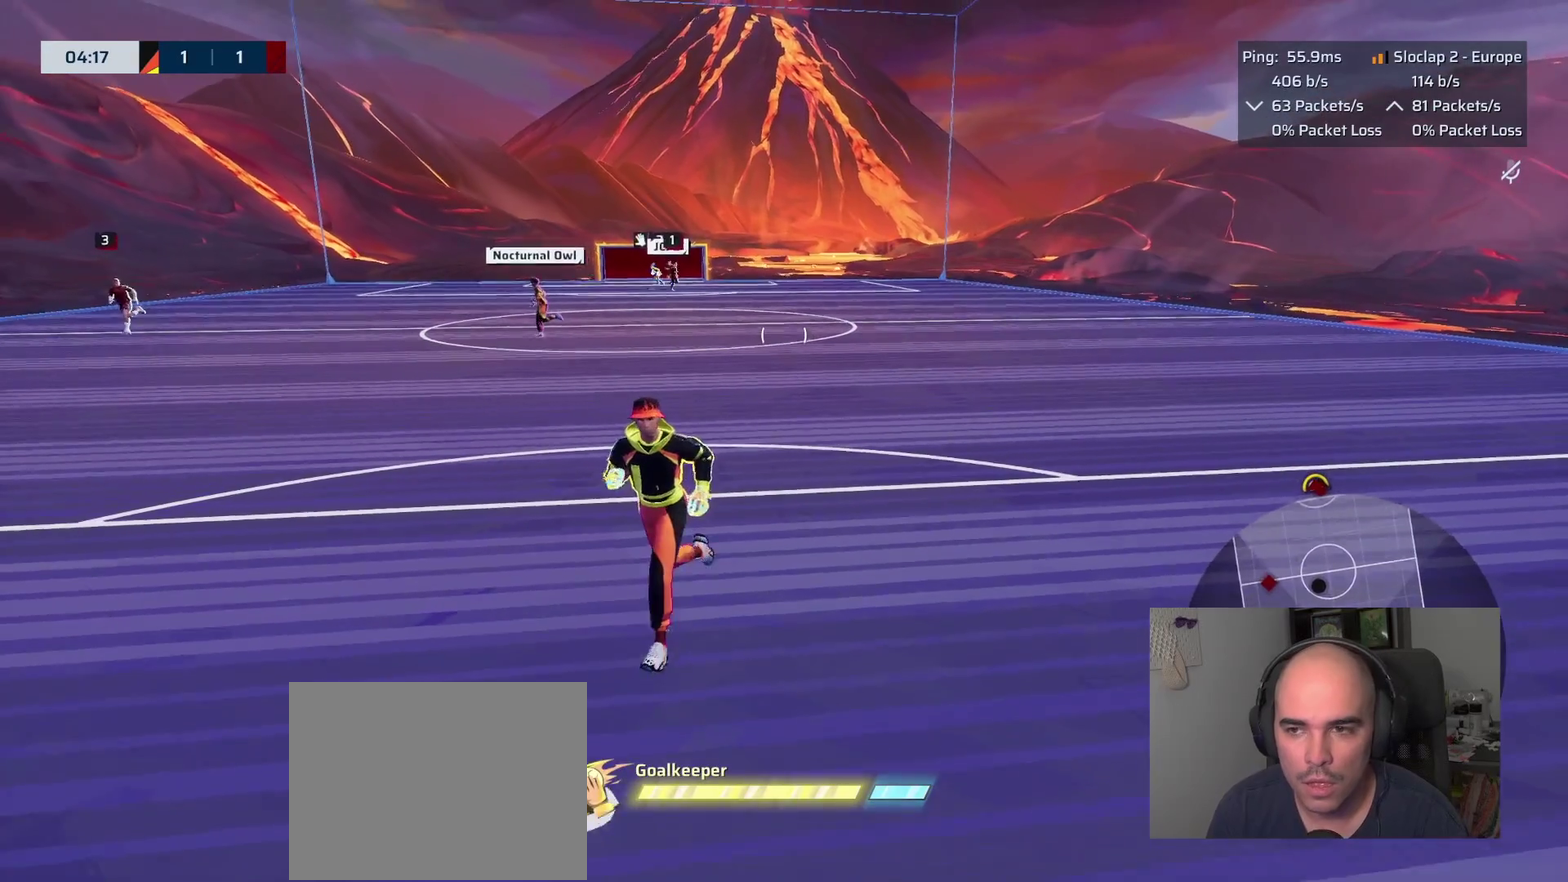
{"buttons": [], "left_stick": "left", "right_stick": "center", "events": [[17, "left_stick", "down-left"], [217, "right_stick", "center"], [333, "left_stick", "left"]]}
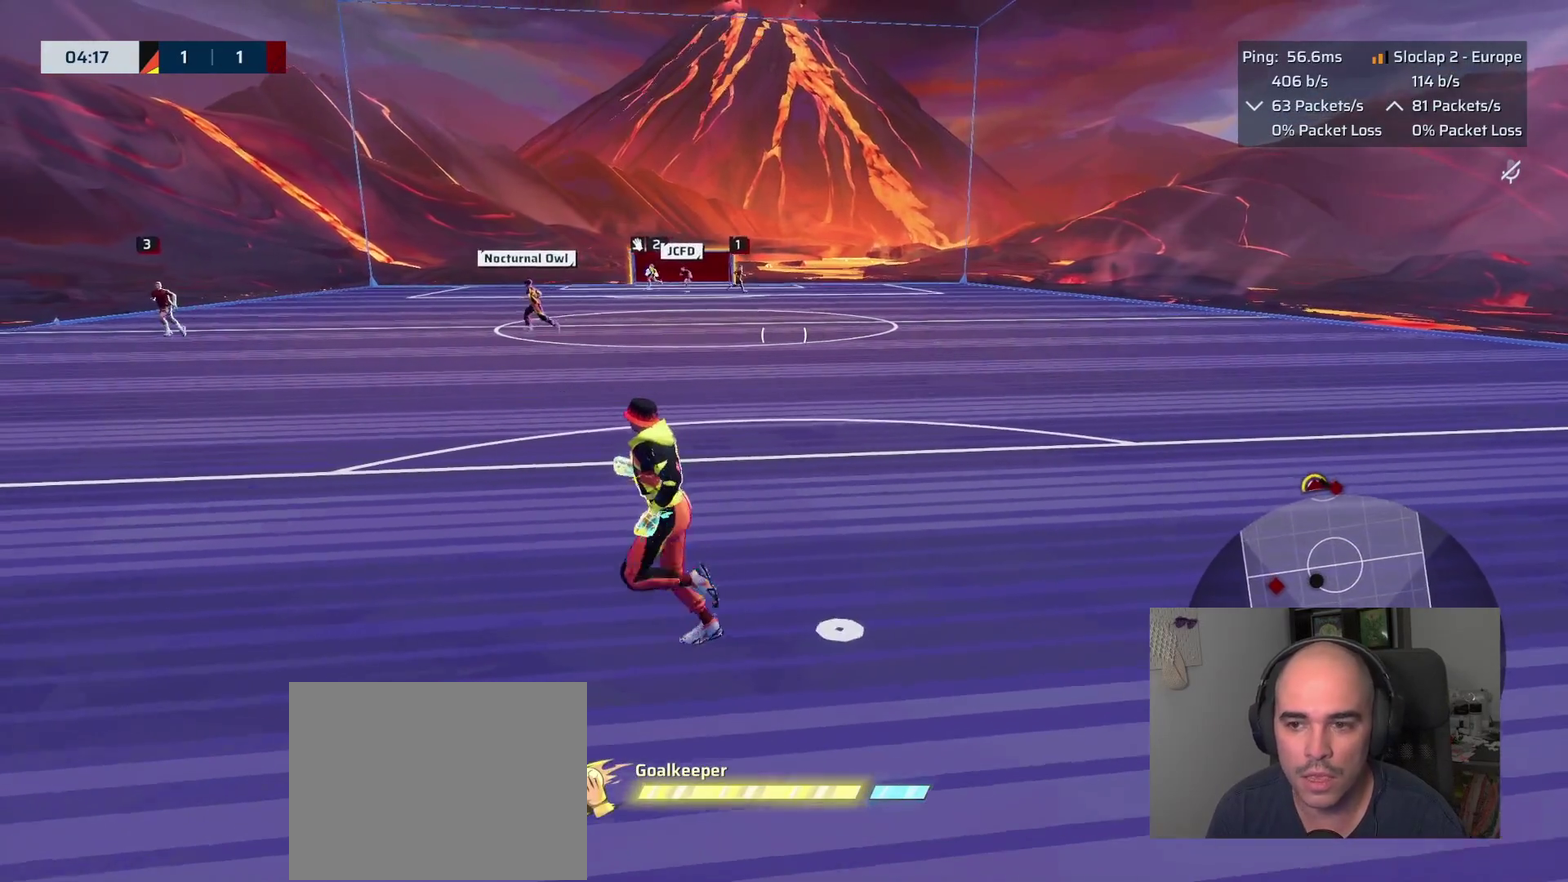
{"buttons": [], "left_stick": "left", "right_stick": "center", "events": []}
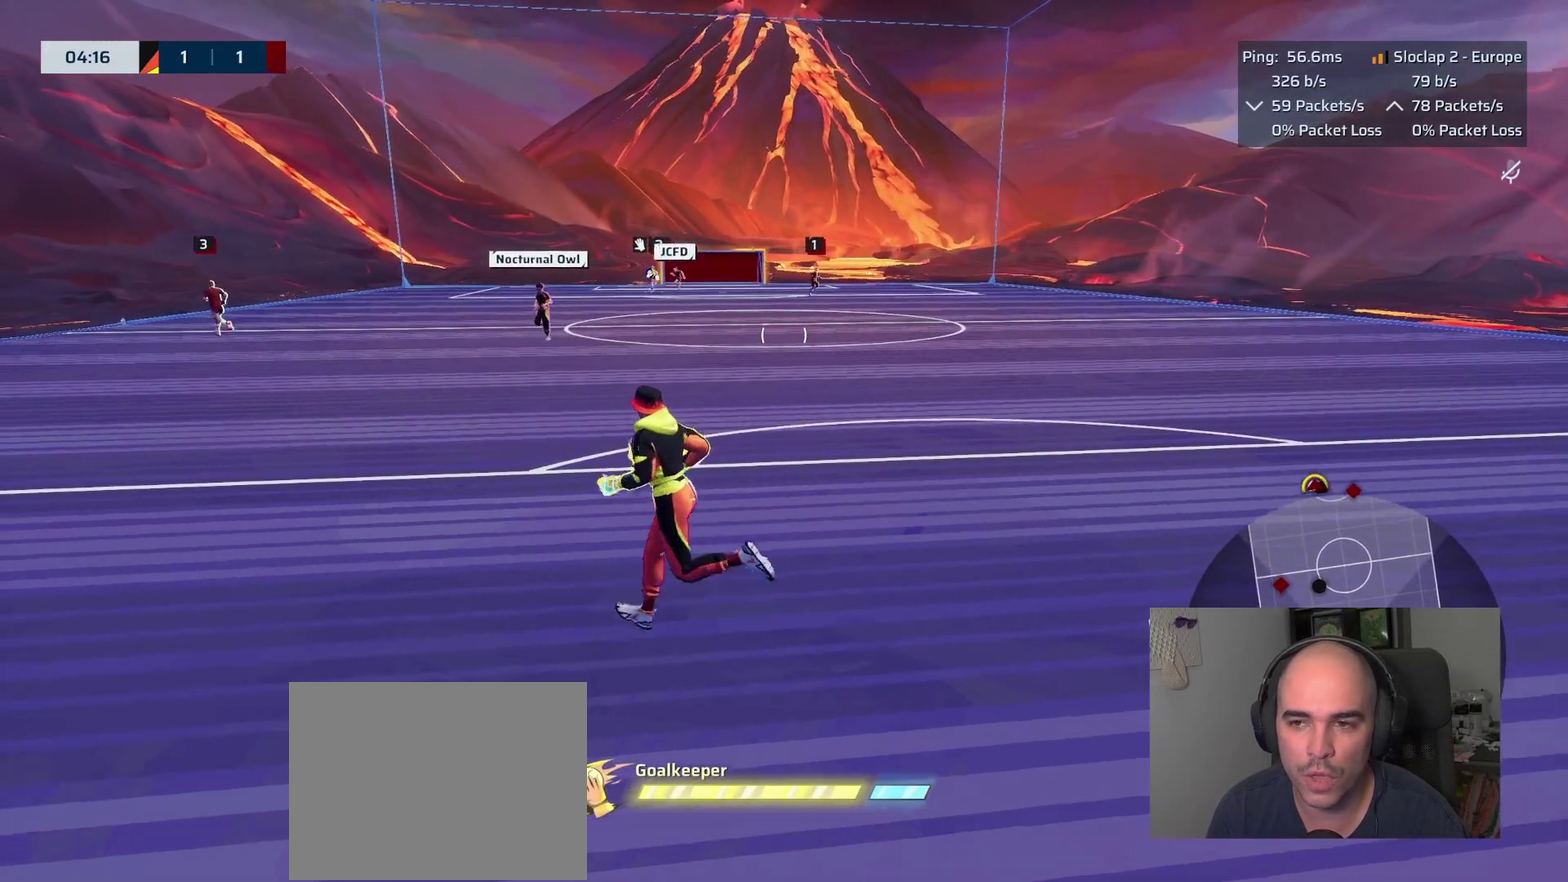
{"buttons": ["L1"], "left_stick": "down-right", "right_stick": "center"}
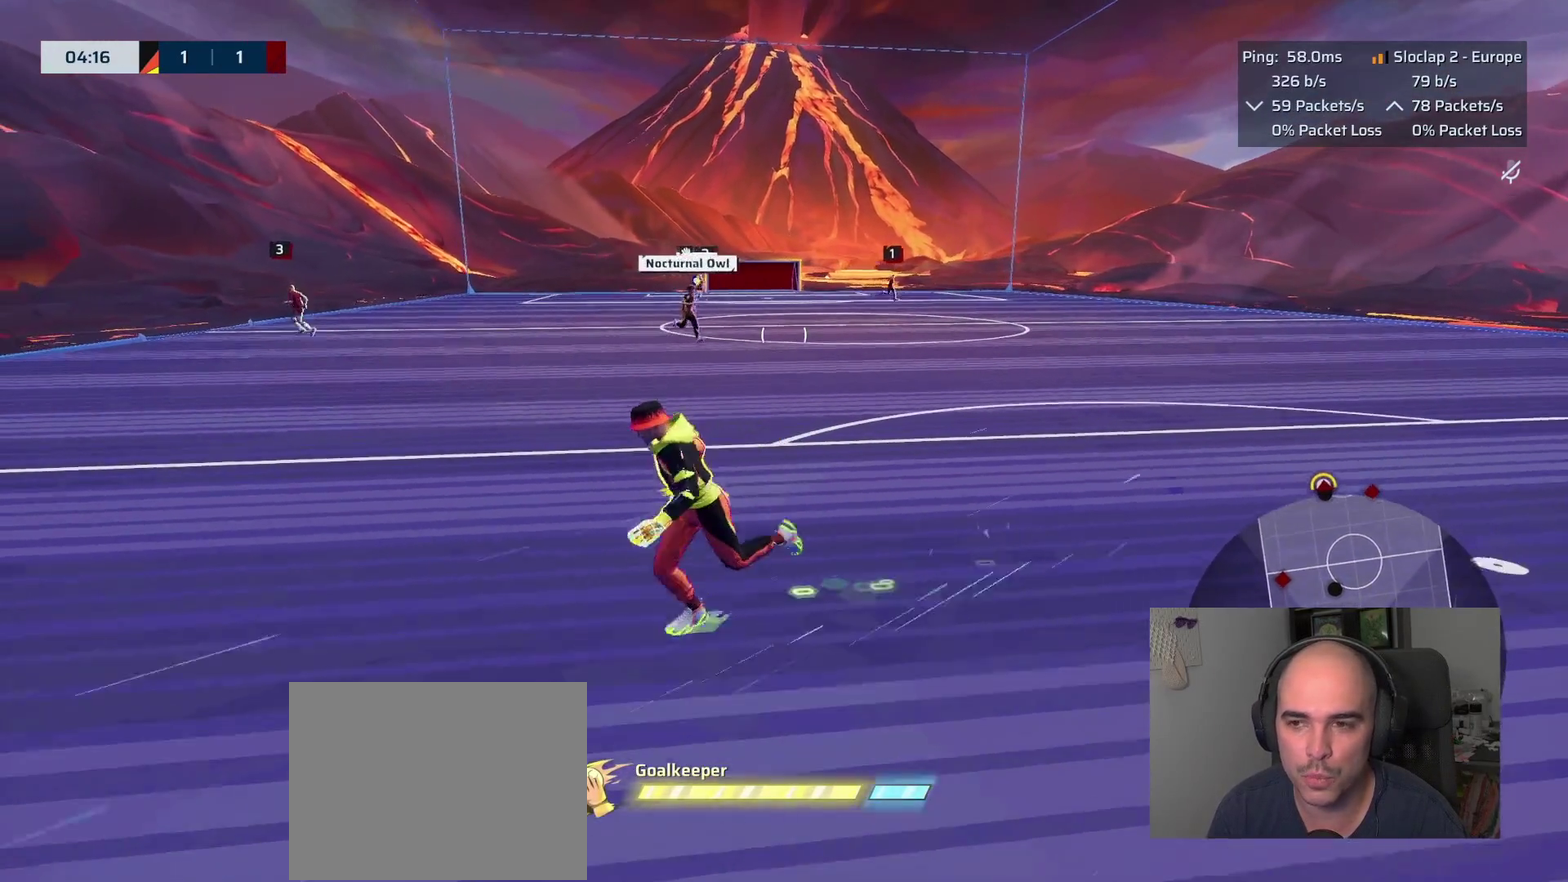
{"buttons": ["L1"], "left_stick": "right", "right_stick": "center"}
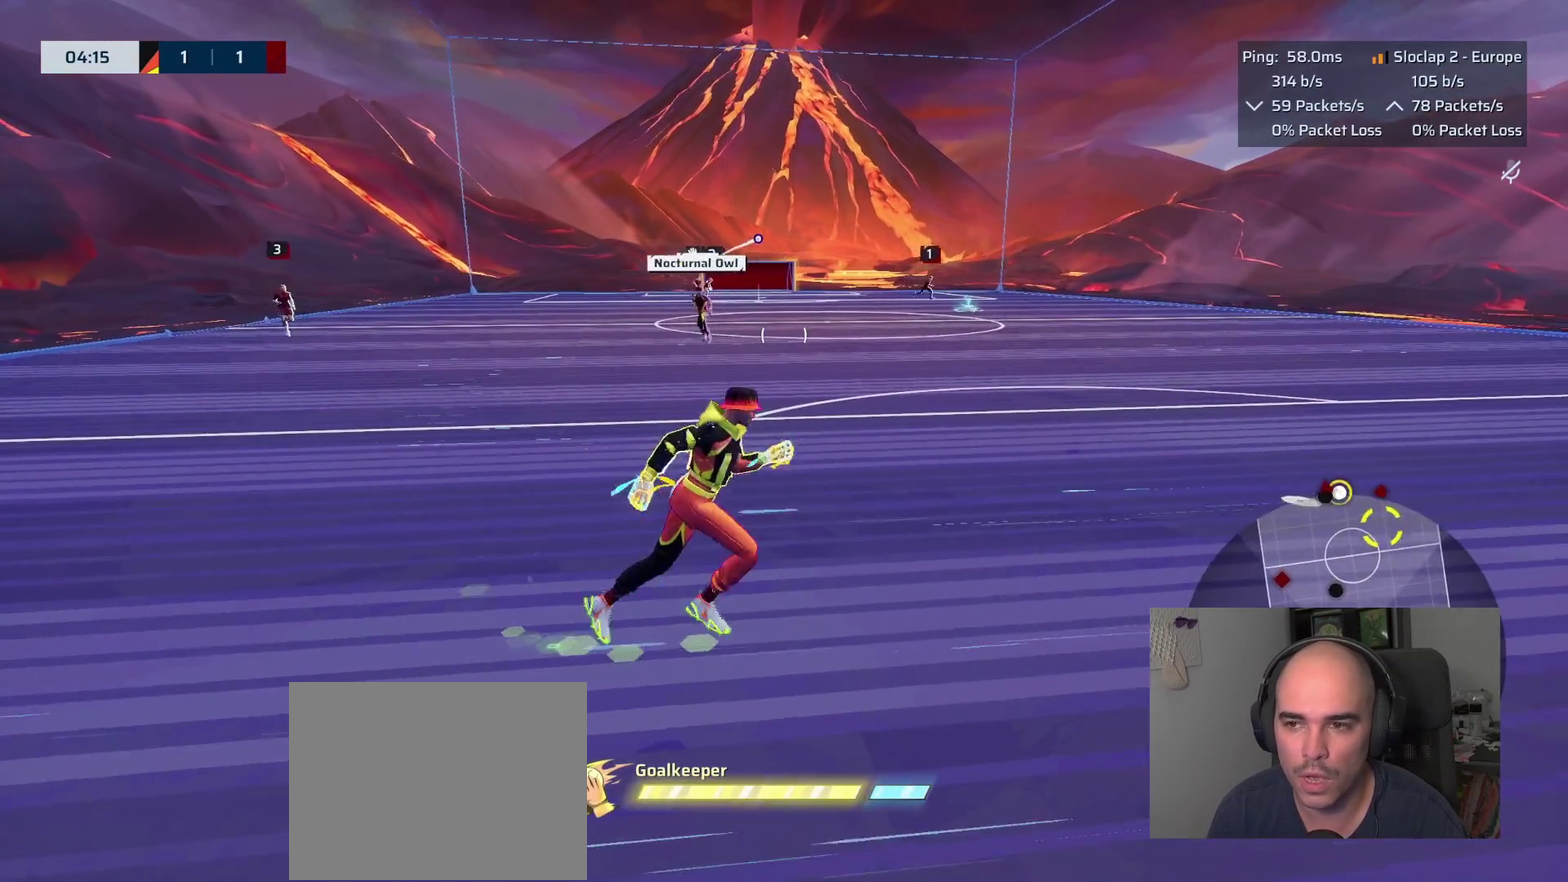
{"buttons": [], "left_stick": "right", "right_stick": "center", "events": [[83, "L1", "up"]]}
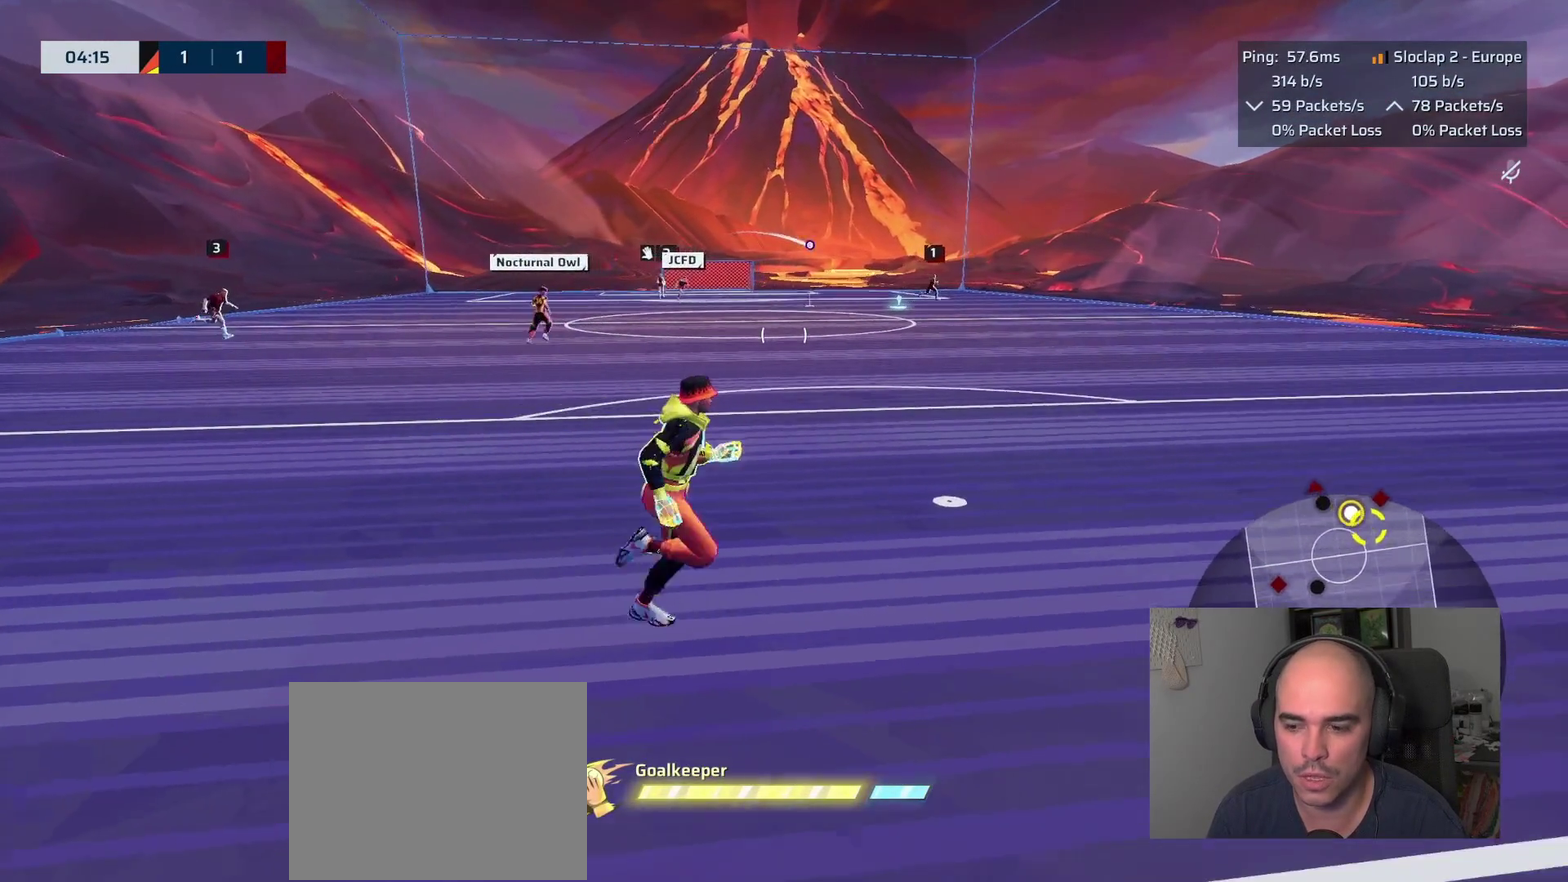
{"buttons": [], "left_stick": "right", "right_stick": "center", "events": []}
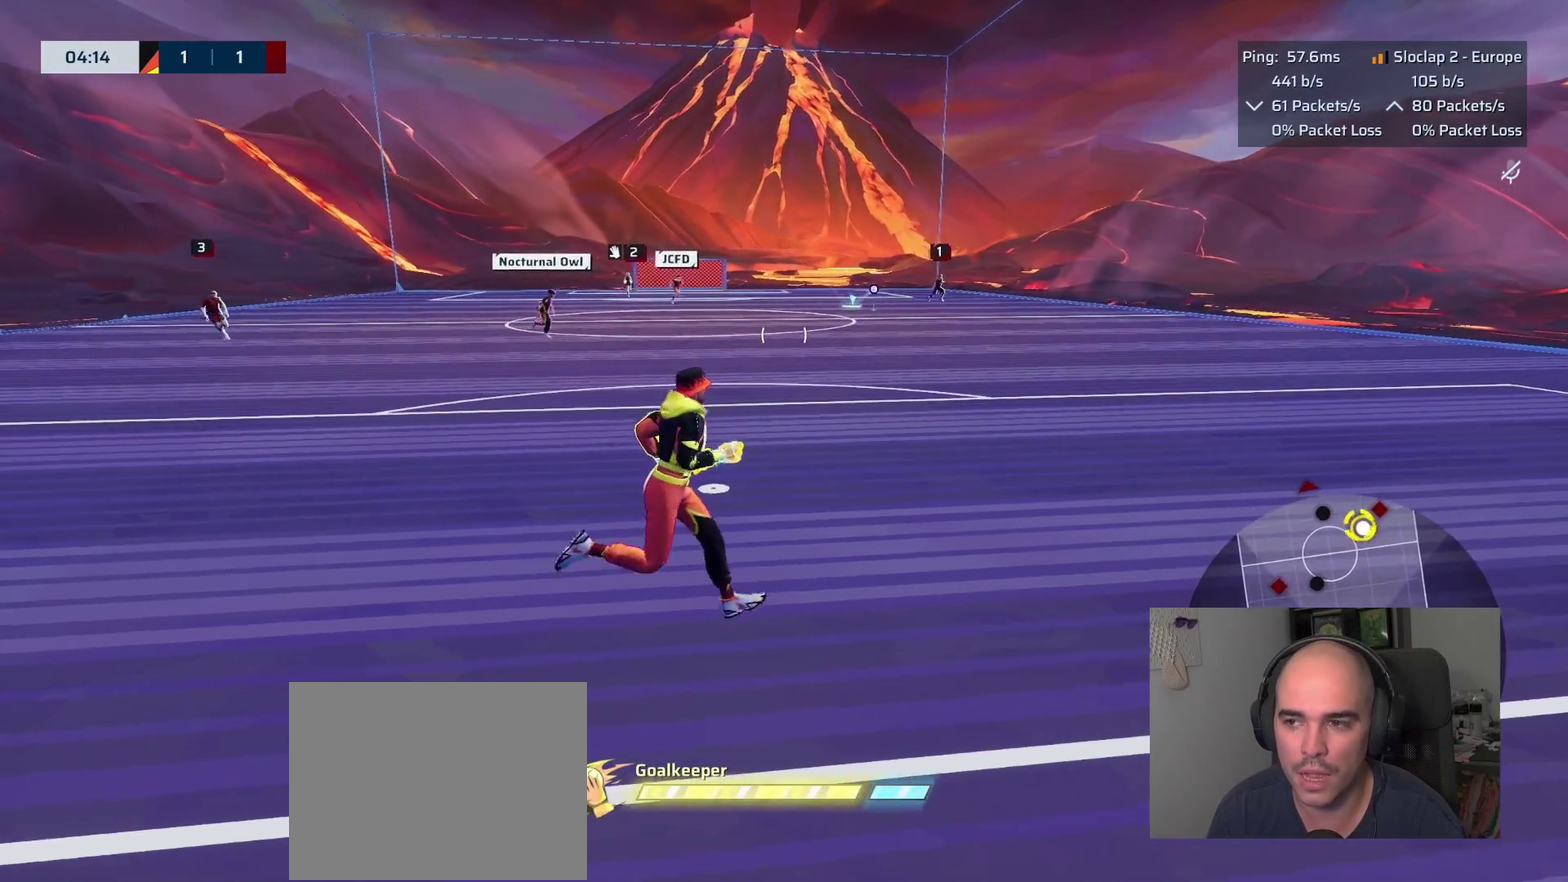
{"buttons": [], "left_stick": "down-right", "right_stick": "right", "events": [[233, "left_stick", "down-right"], [467, "right_stick", "right"]]}
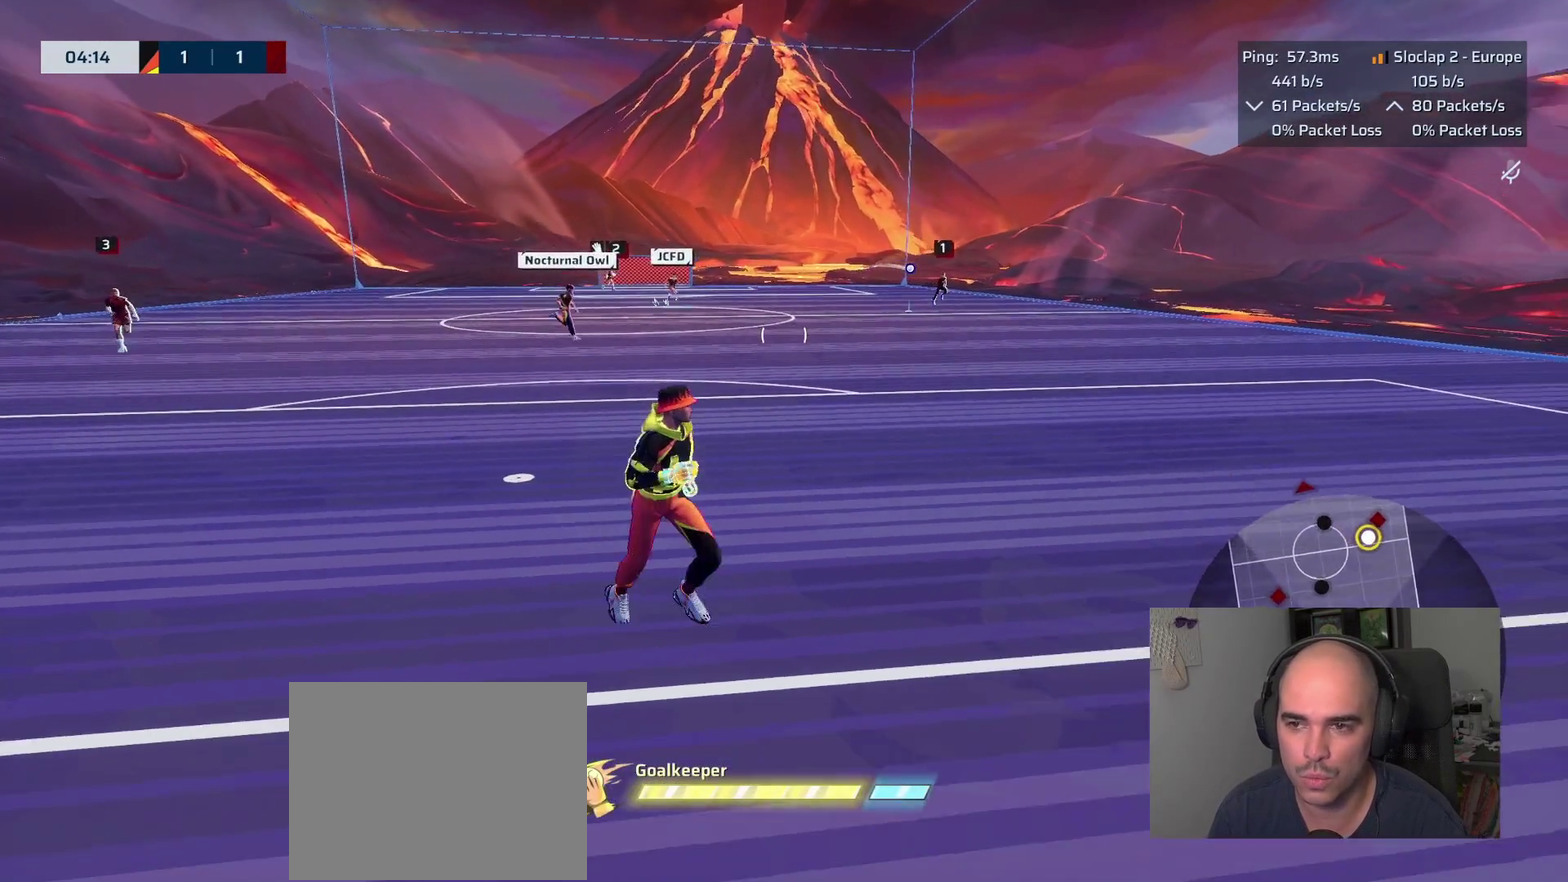
{"buttons": [], "left_stick": "down-left", "right_stick": "center"}
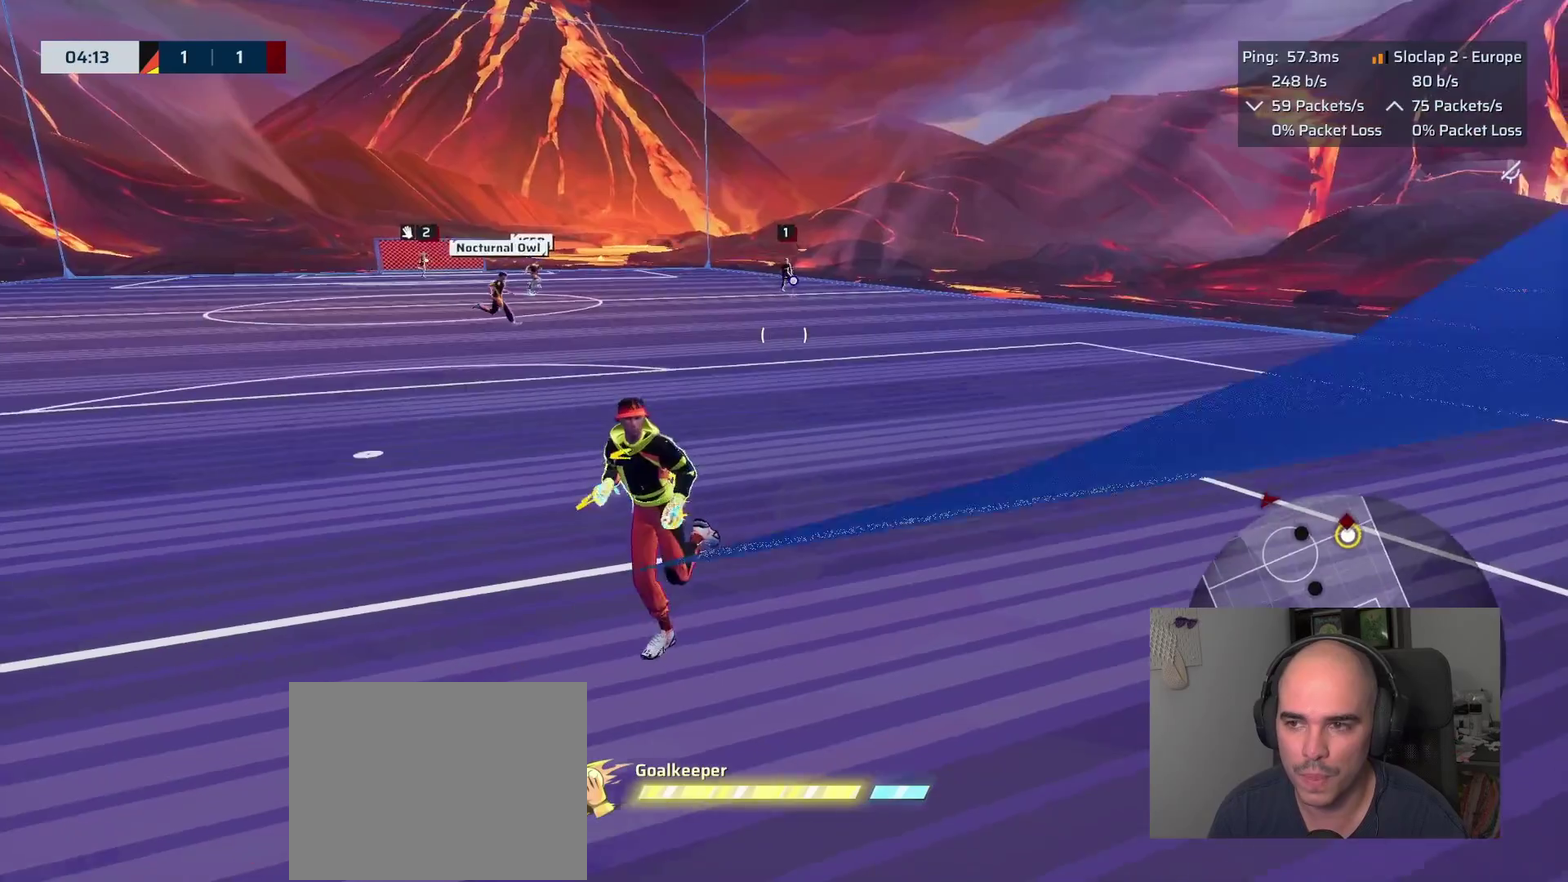
{"buttons": [], "left_stick": "left", "right_stick": "center"}
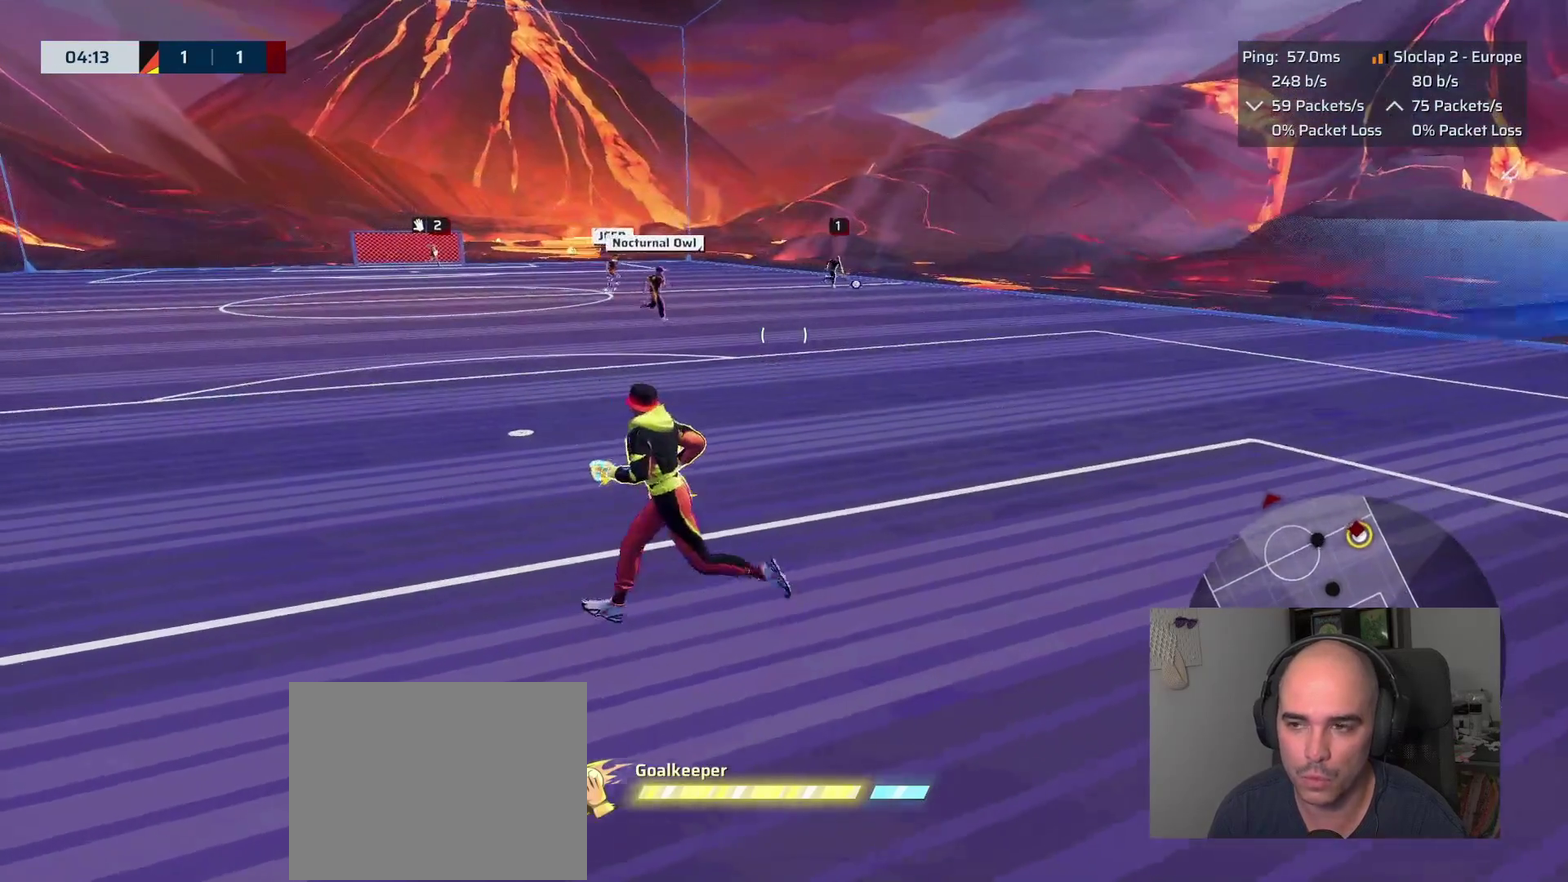
{"buttons": [], "left_stick": "down-right", "right_stick": "down-right"}
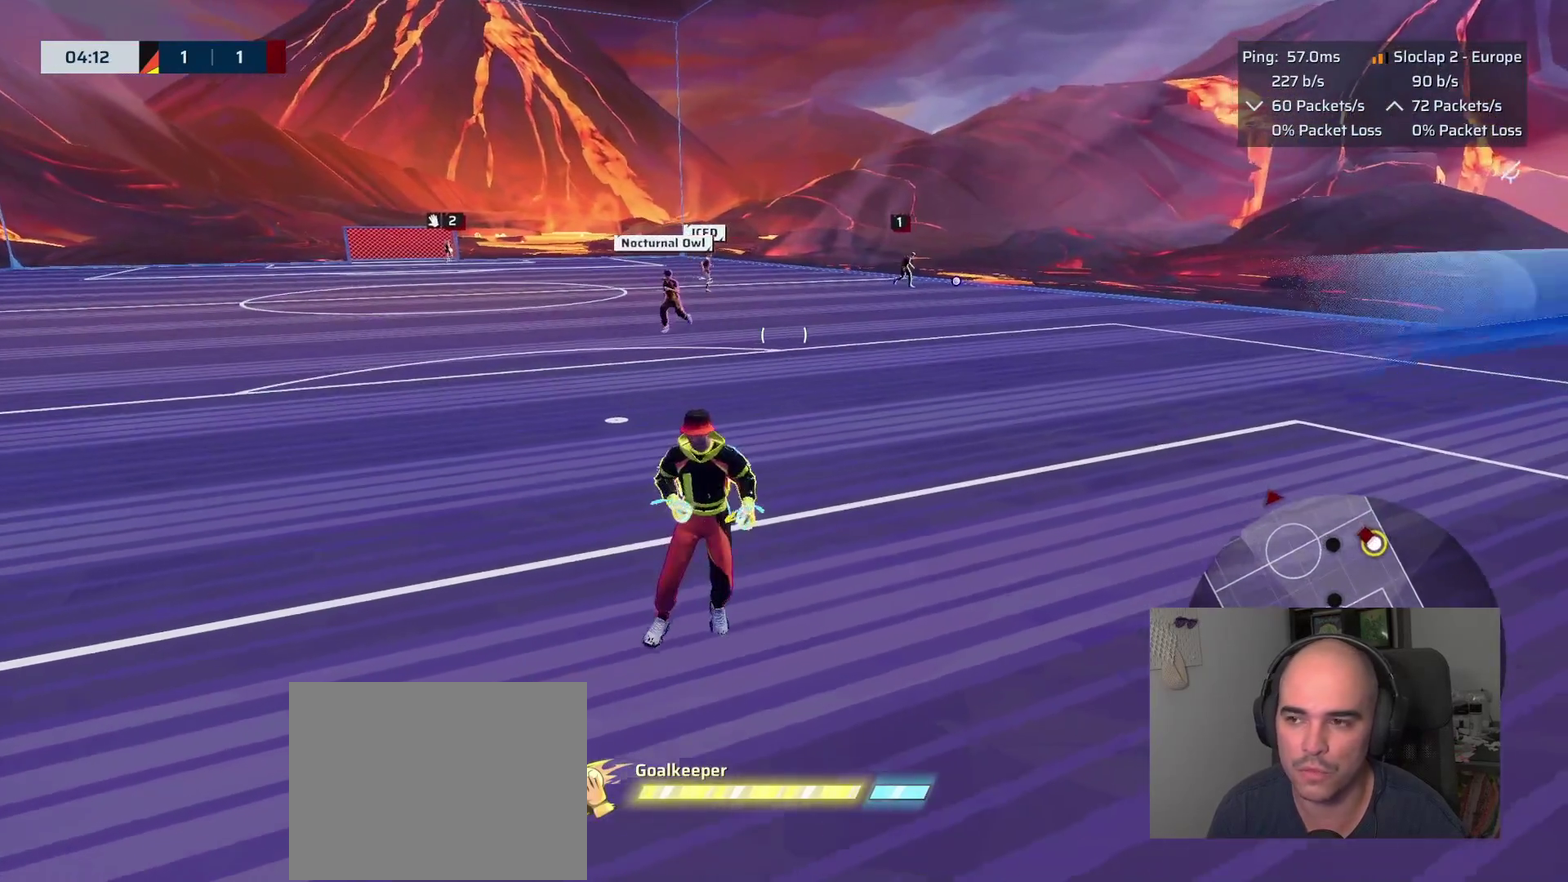
{"buttons": [], "left_stick": "right", "right_stick": "center"}
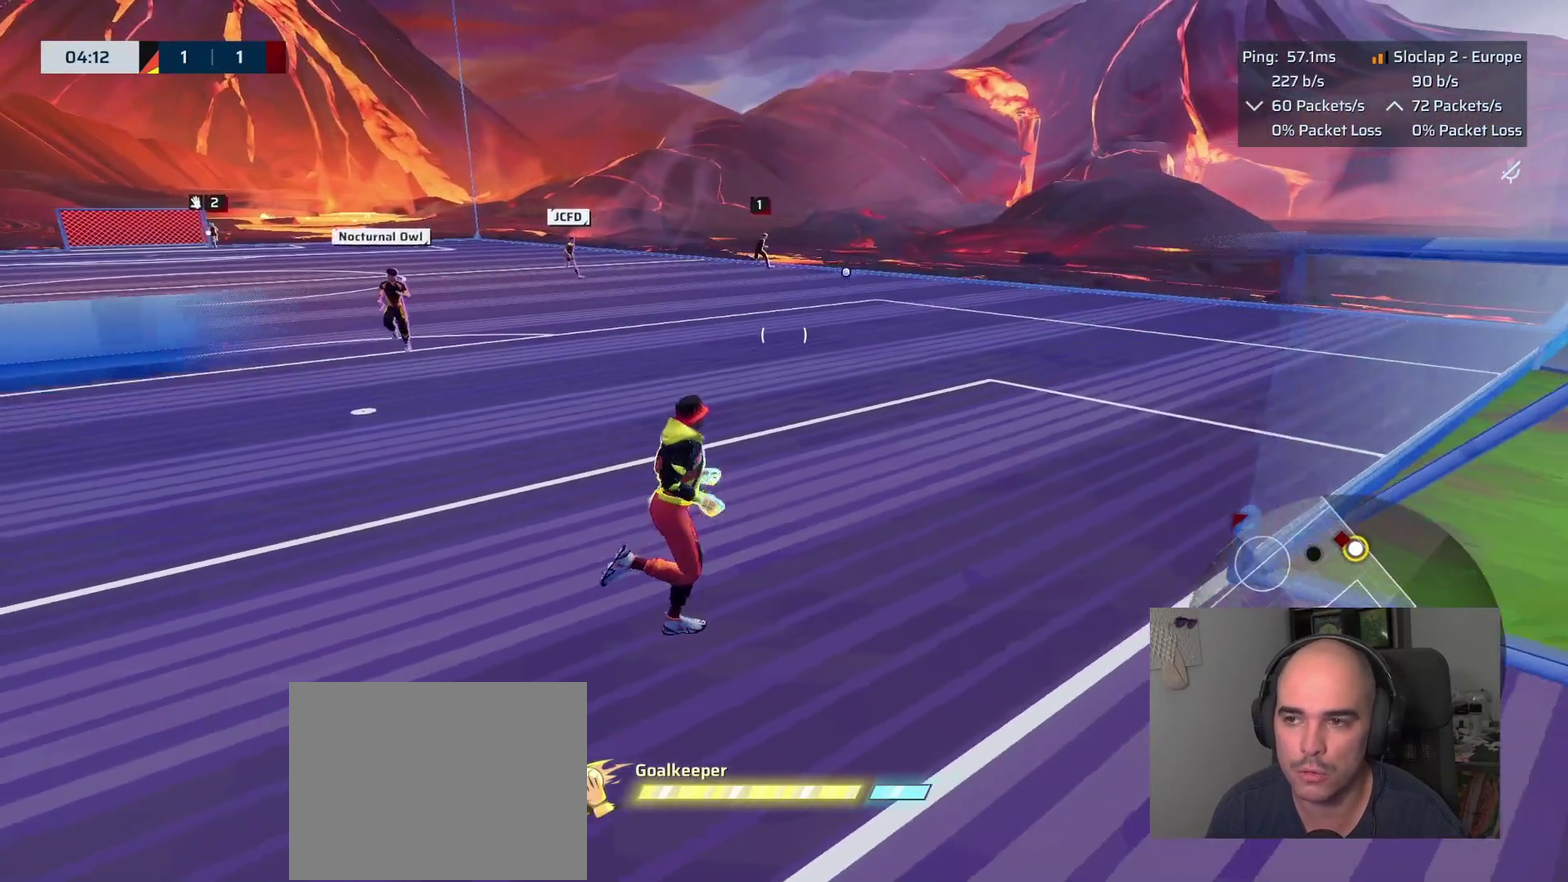
{"buttons": [], "left_stick": "center", "right_stick": "right", "events": [[350, "left_stick", "center"], [483, "right_stick", "right"]]}
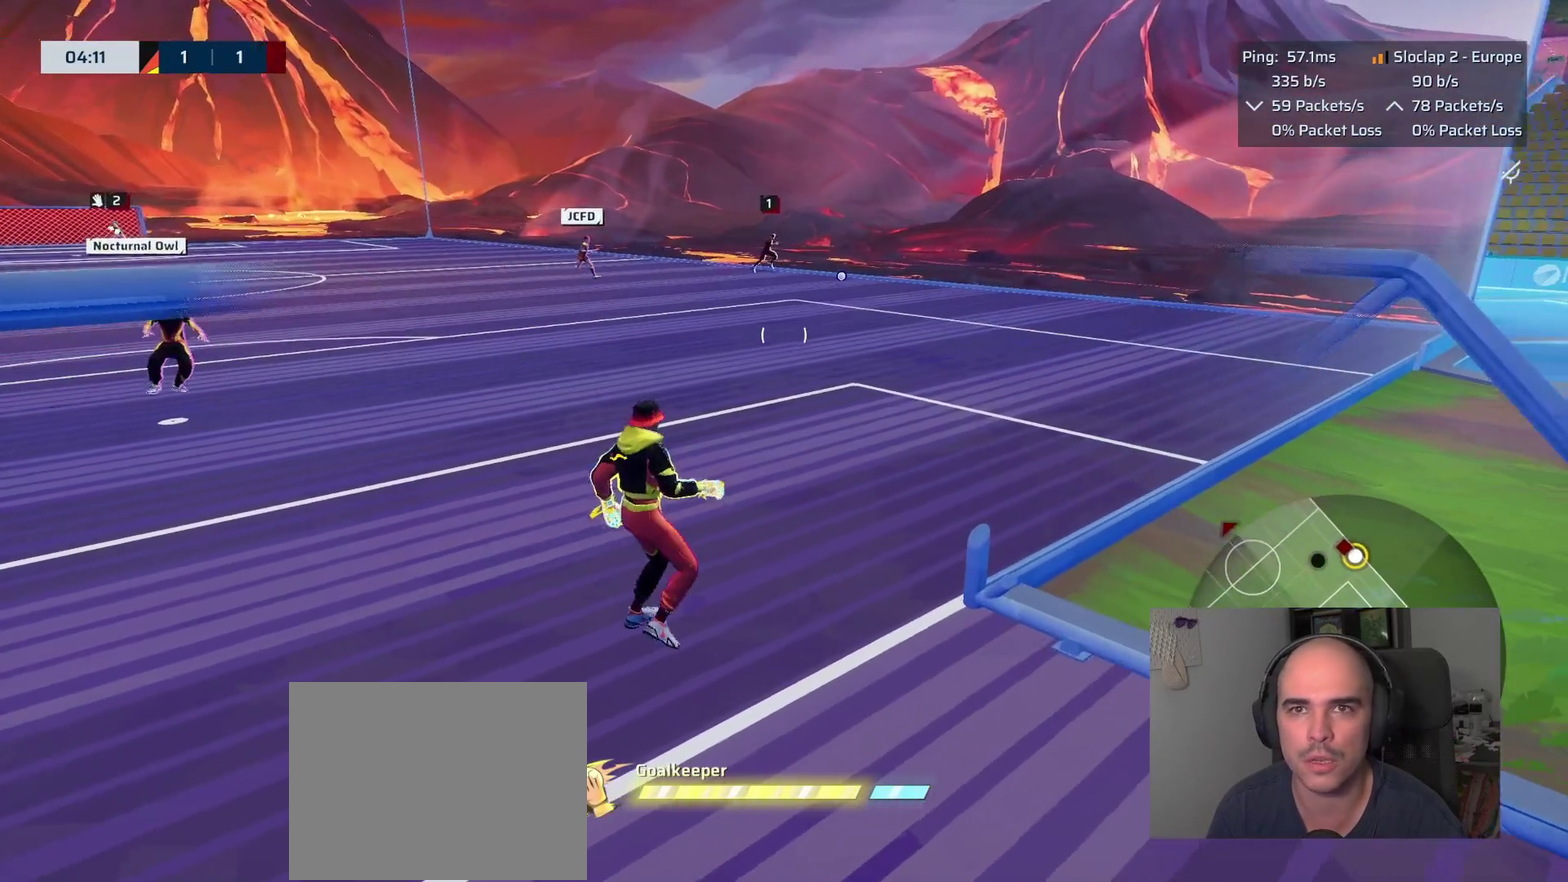
{"buttons": [], "left_stick": "center", "right_stick": "center", "events": [[150, "right_stick", "center"]]}
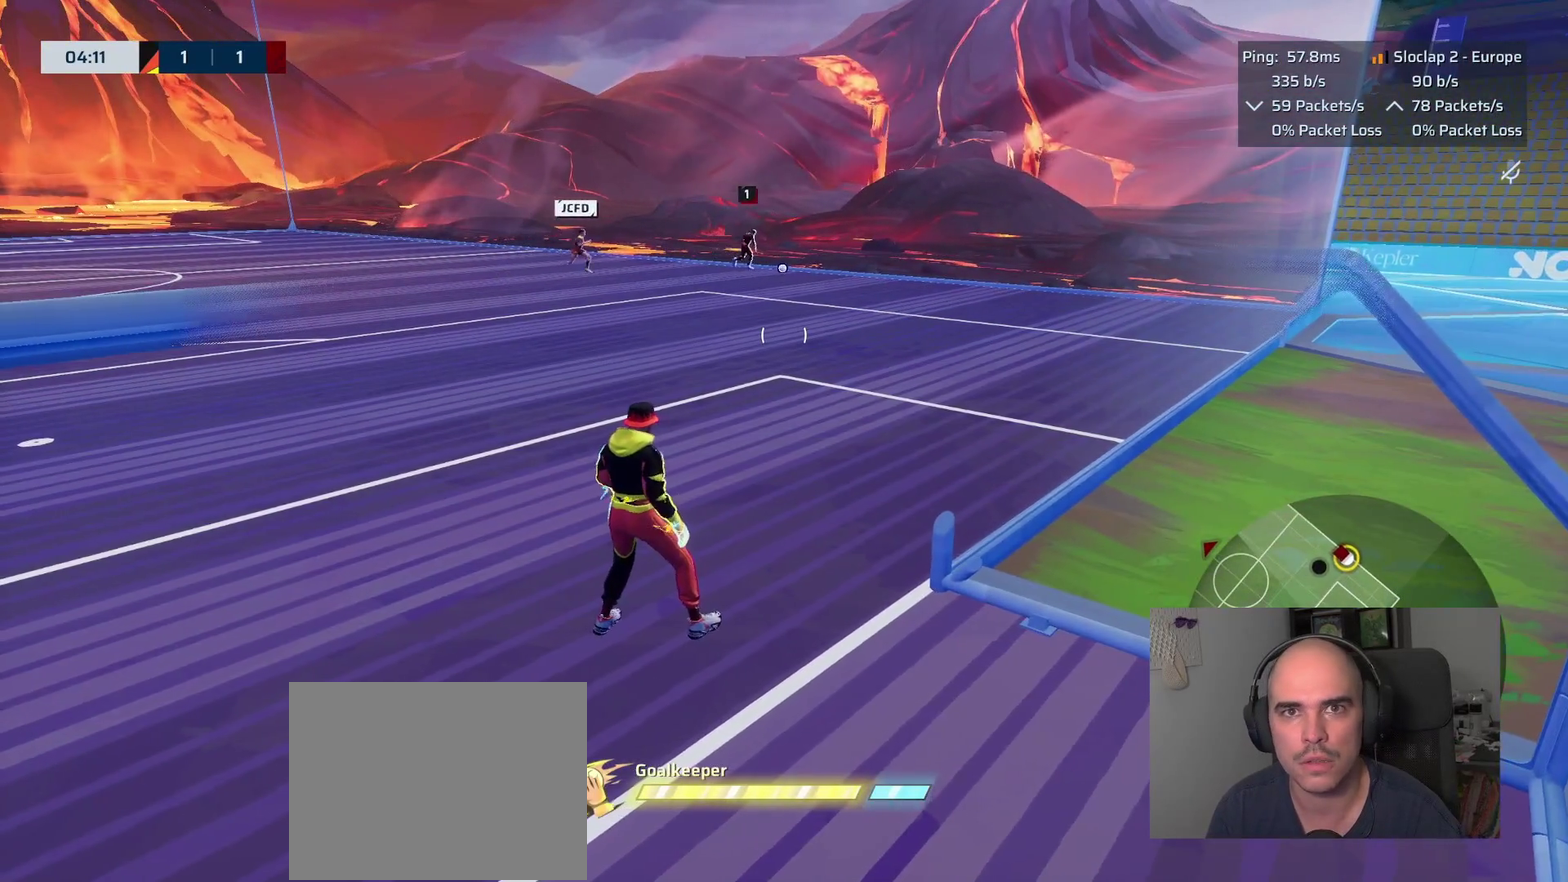
{"buttons": [], "left_stick": "up", "right_stick": "center", "events": [[500, "left_stick", "up"]]}
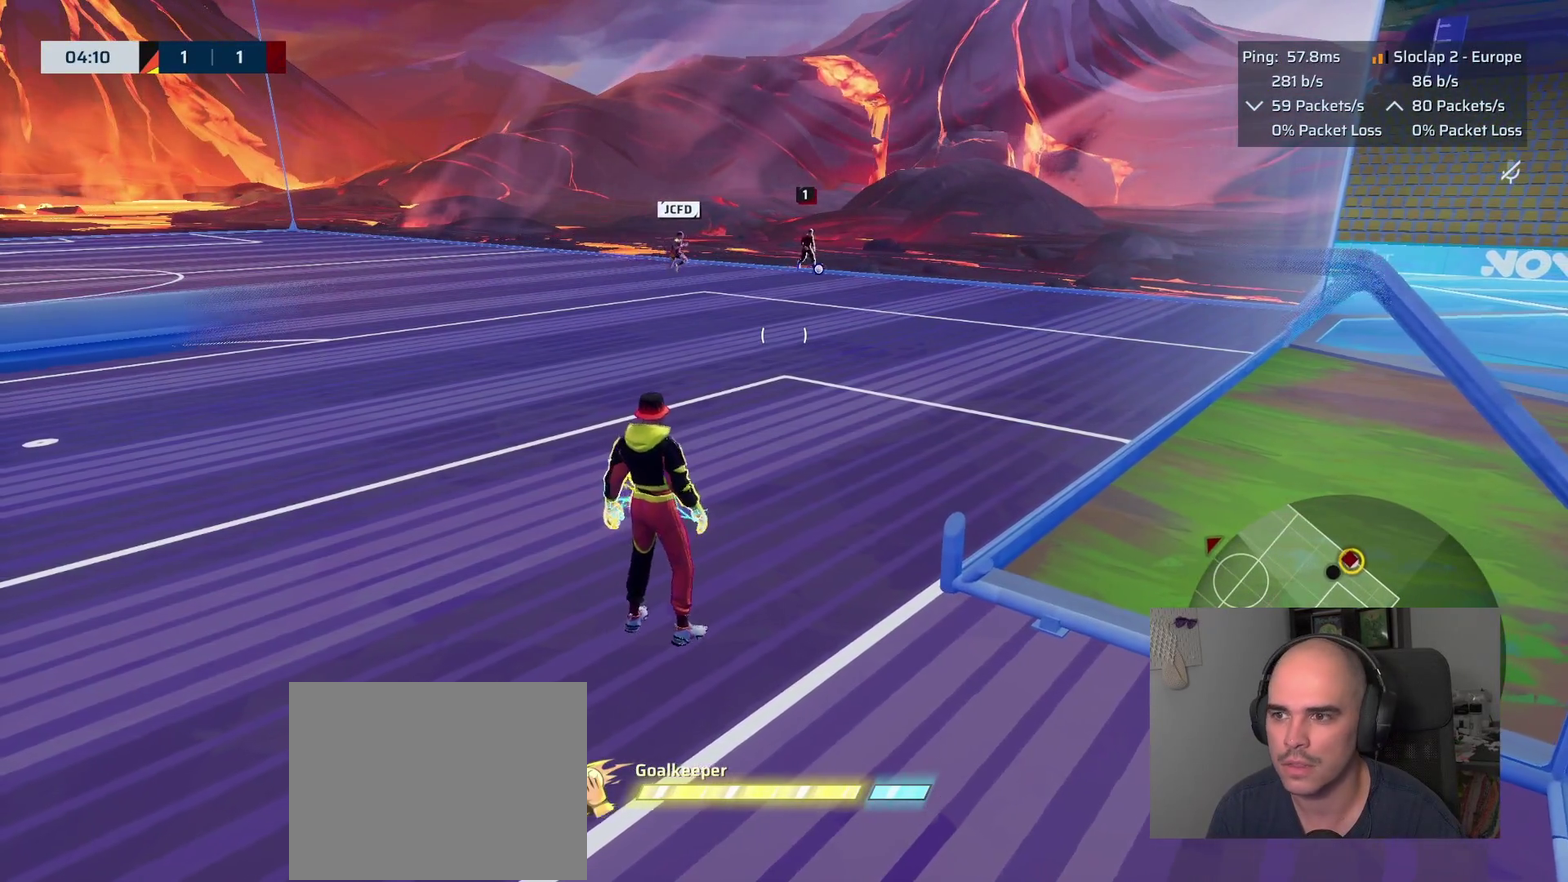
{"buttons": ["L2"], "left_stick": "up-left", "right_stick": "center", "events": [[267, "L2", "down"], [500, "left_stick", "up-left"]]}
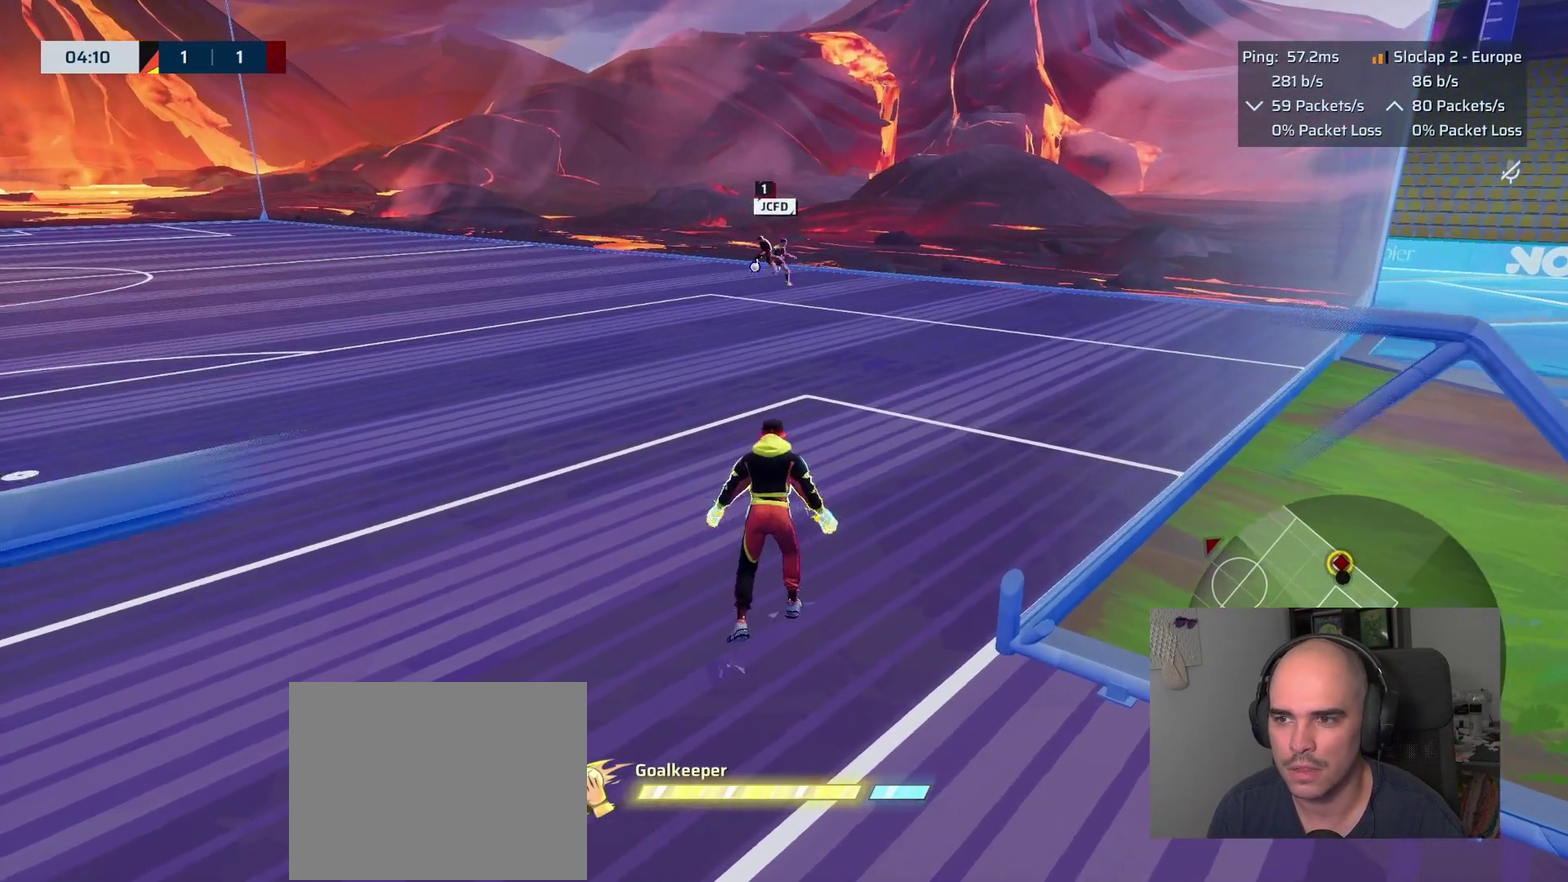
{"buttons": ["L2"], "left_stick": "up-left", "right_stick": "center", "events": [[100, "left_stick", "left"], [317, "left_stick", "up-left"], [450, "left_stick", "down-right"], [500, "left_stick", "up-left"]]}